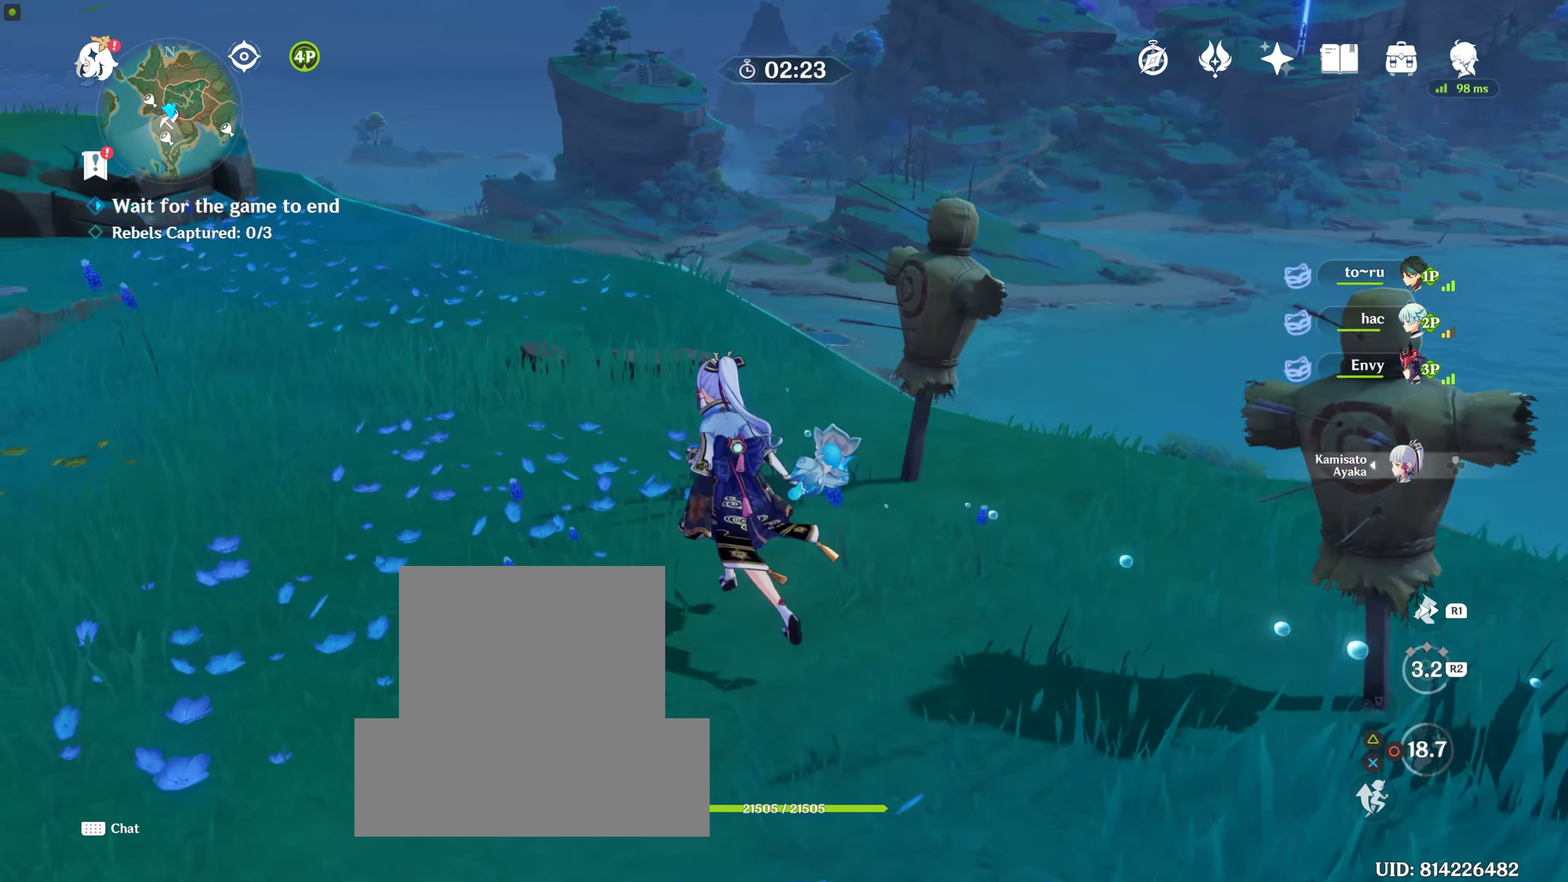
Gameplay with a controller (PlayStation layout); each line is a JSON object with the inputs held at the frame after it (dt_ms = milliseconds from this image to that frame). "events" lists button and stick changes between this image and that frame as [ms after this image, input, new state], when the widget could be followed in between. Not read: L2 L3 R3.
{"dt_ms": 500, "buttons": ["R2"], "left_stick": "center", "right_stick": "center", "events": [[50, "CIRCLE", "down"], [50, "left_stick", "center"], [116, "CIRCLE", "up"], [283, "CIRCLE", "down"], [316, "CIRCLE", "up"], [316, "left_stick", "right"], [466, "R2", "down"], [466, "left_stick", "center"]]}
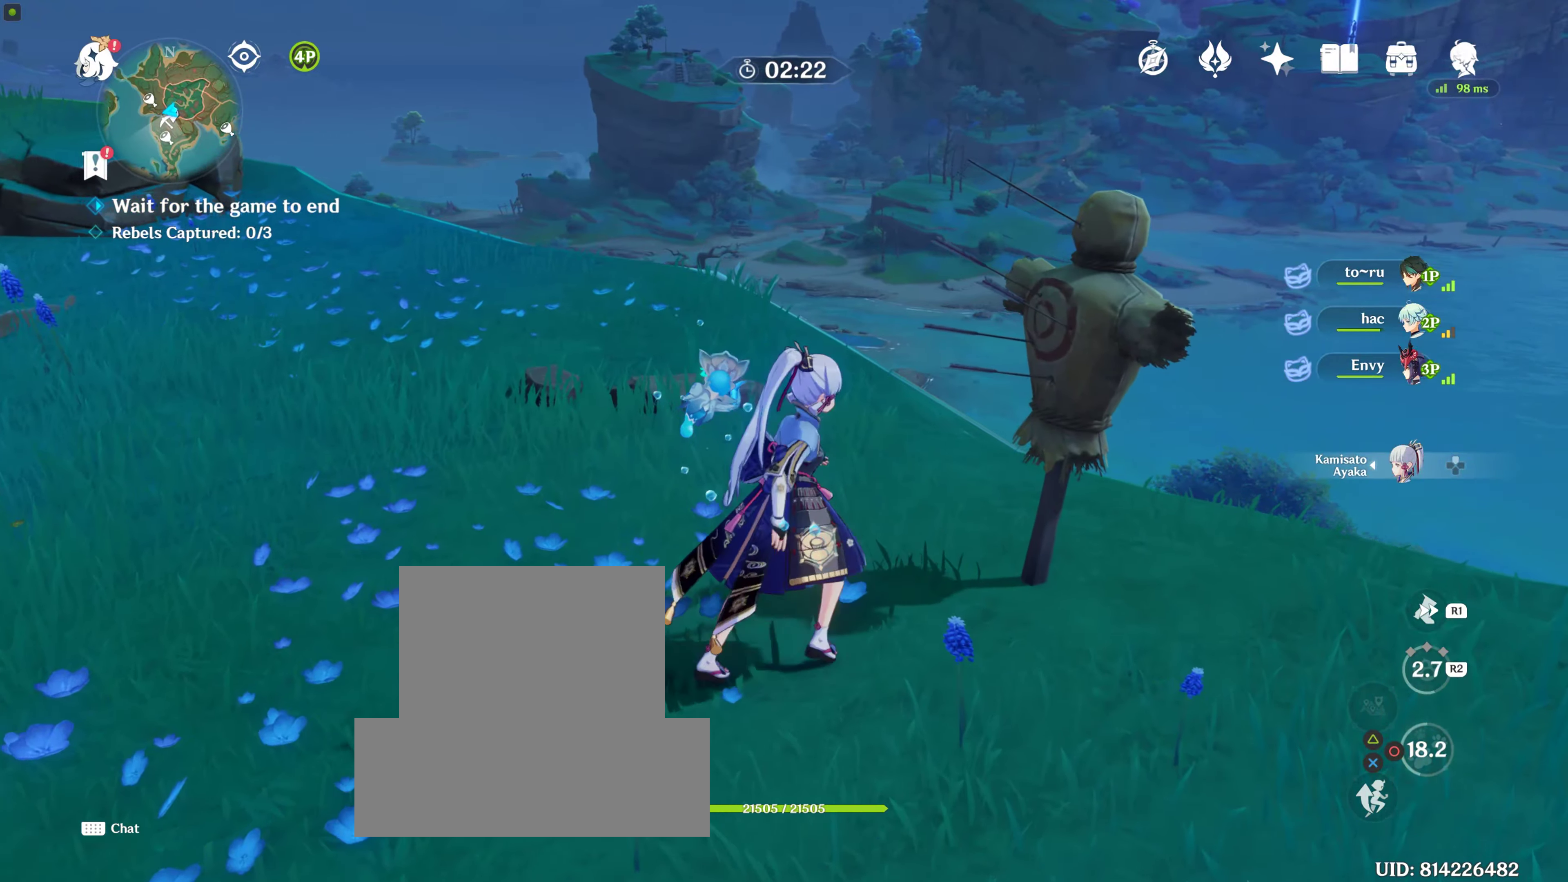
{"dt_ms": 500, "buttons": [], "left_stick": "center", "right_stick": "center", "events": [[83, "R2", "up"], [166, "CIRCLE", "down"], [266, "CIRCLE", "up"], [300, "CIRCLE", "down"], [333, "left_stick", "up"], [400, "CIRCLE", "up"], [433, "left_stick", "center"]]}
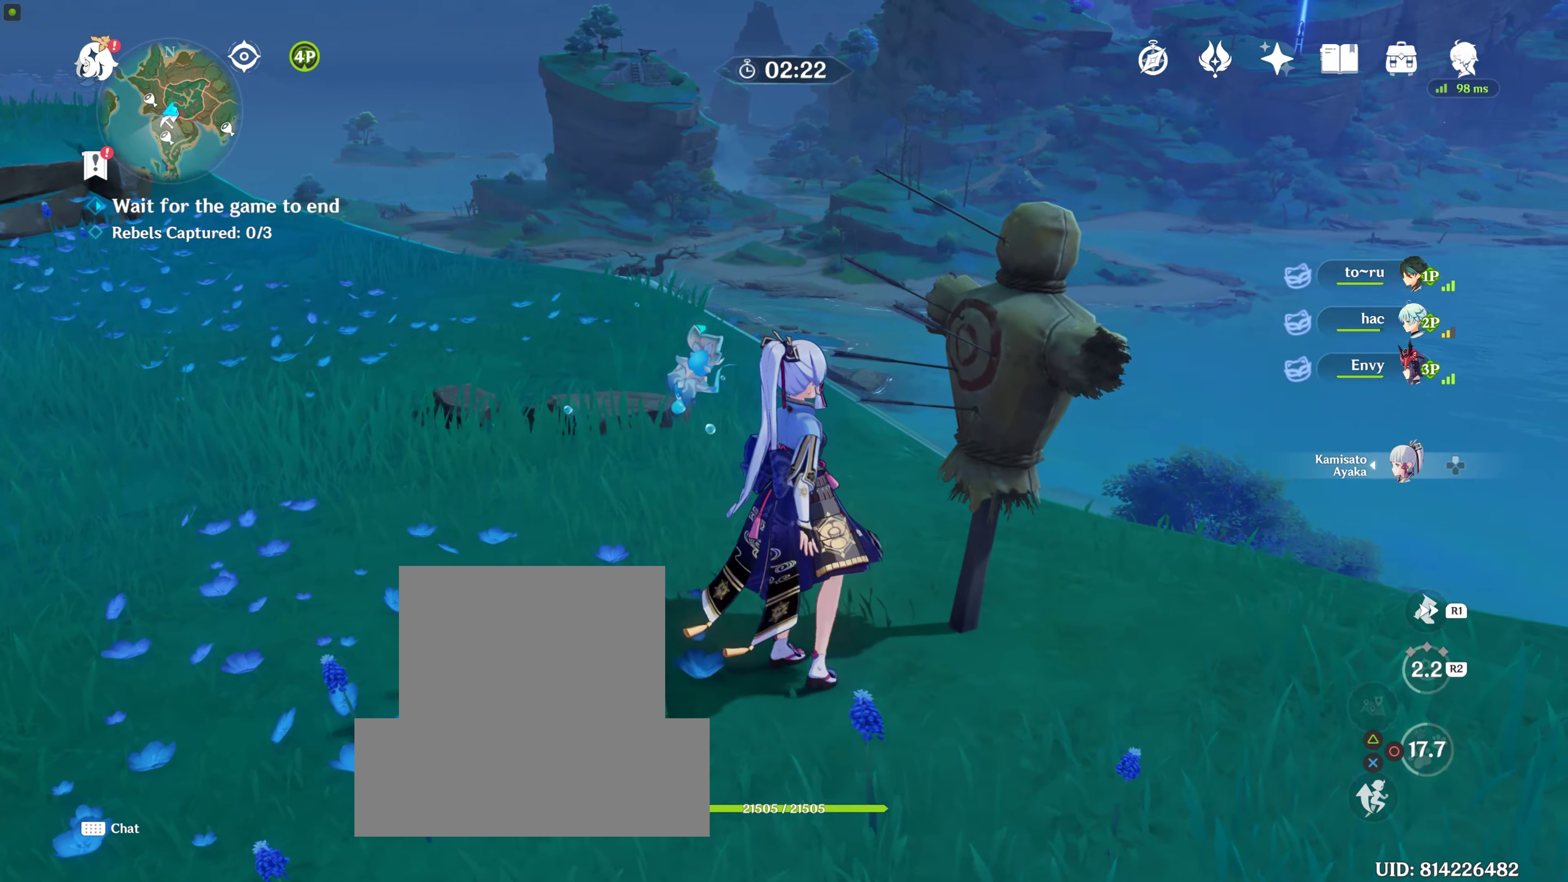
{"dt_ms": 500, "buttons": [], "left_stick": "center", "right_stick": "center", "events": [[100, "R2", "down"], [150, "R1", "down"], [250, "R1", "up"], [250, "R2", "up"], [350, "CIRCLE", "down"], [433, "CIRCLE", "up"]]}
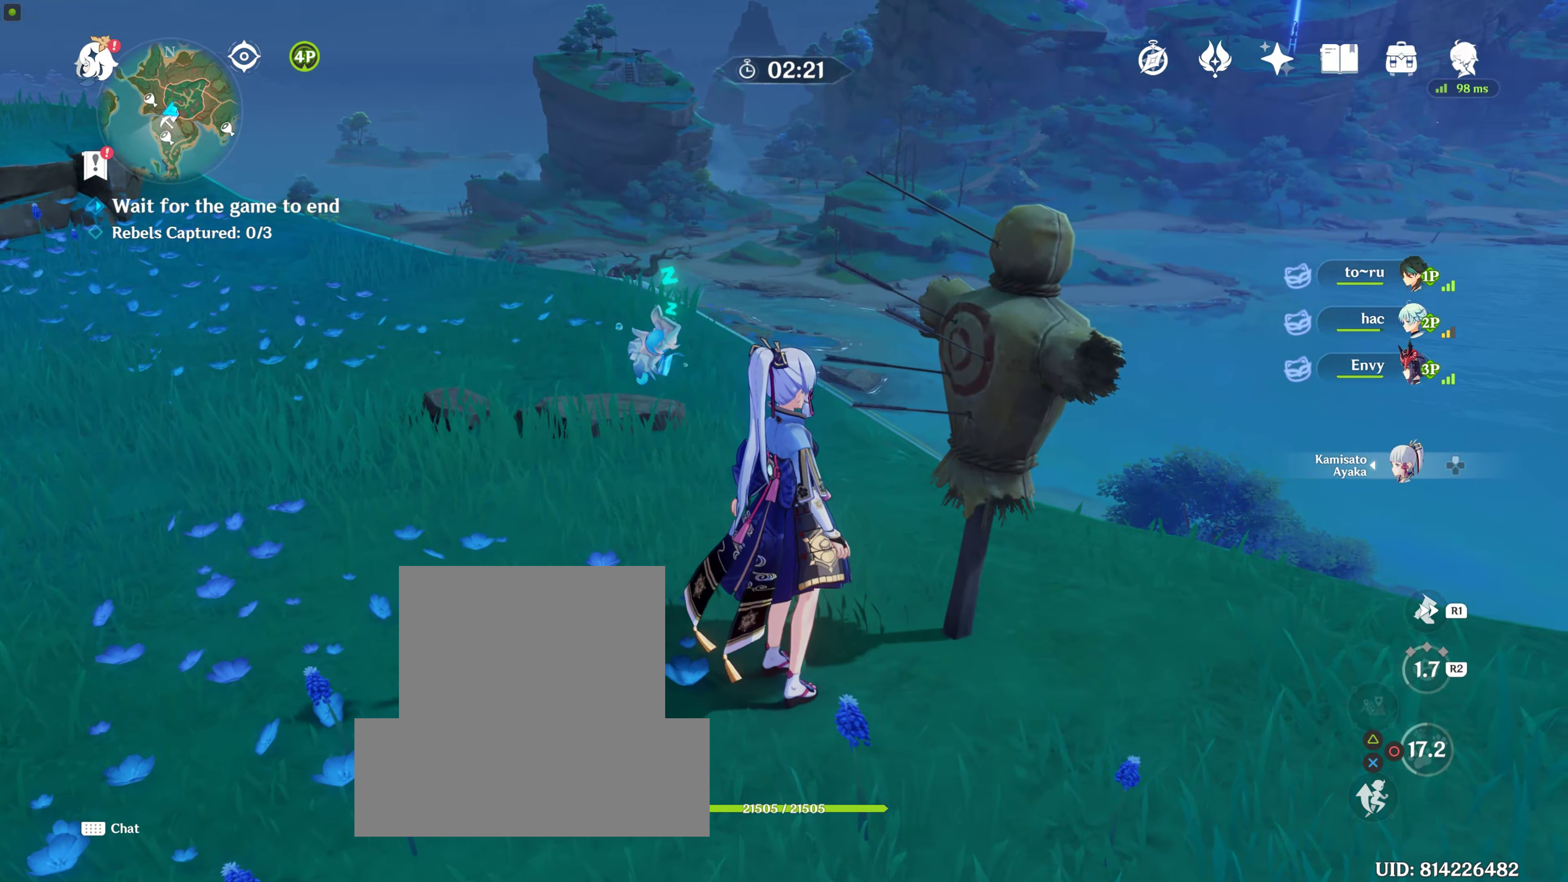
{"dt_ms": 500, "buttons": ["CIRCLE"], "left_stick": "center", "right_stick": "center", "events": [[16, "CIRCLE", "down"], [83, "CIRCLE", "up"], [166, "CIRCLE", "down"], [233, "CIRCLE", "up"], [316, "CIRCLE", "down"], [366, "CIRCLE", "up"], [483, "CIRCLE", "down"]]}
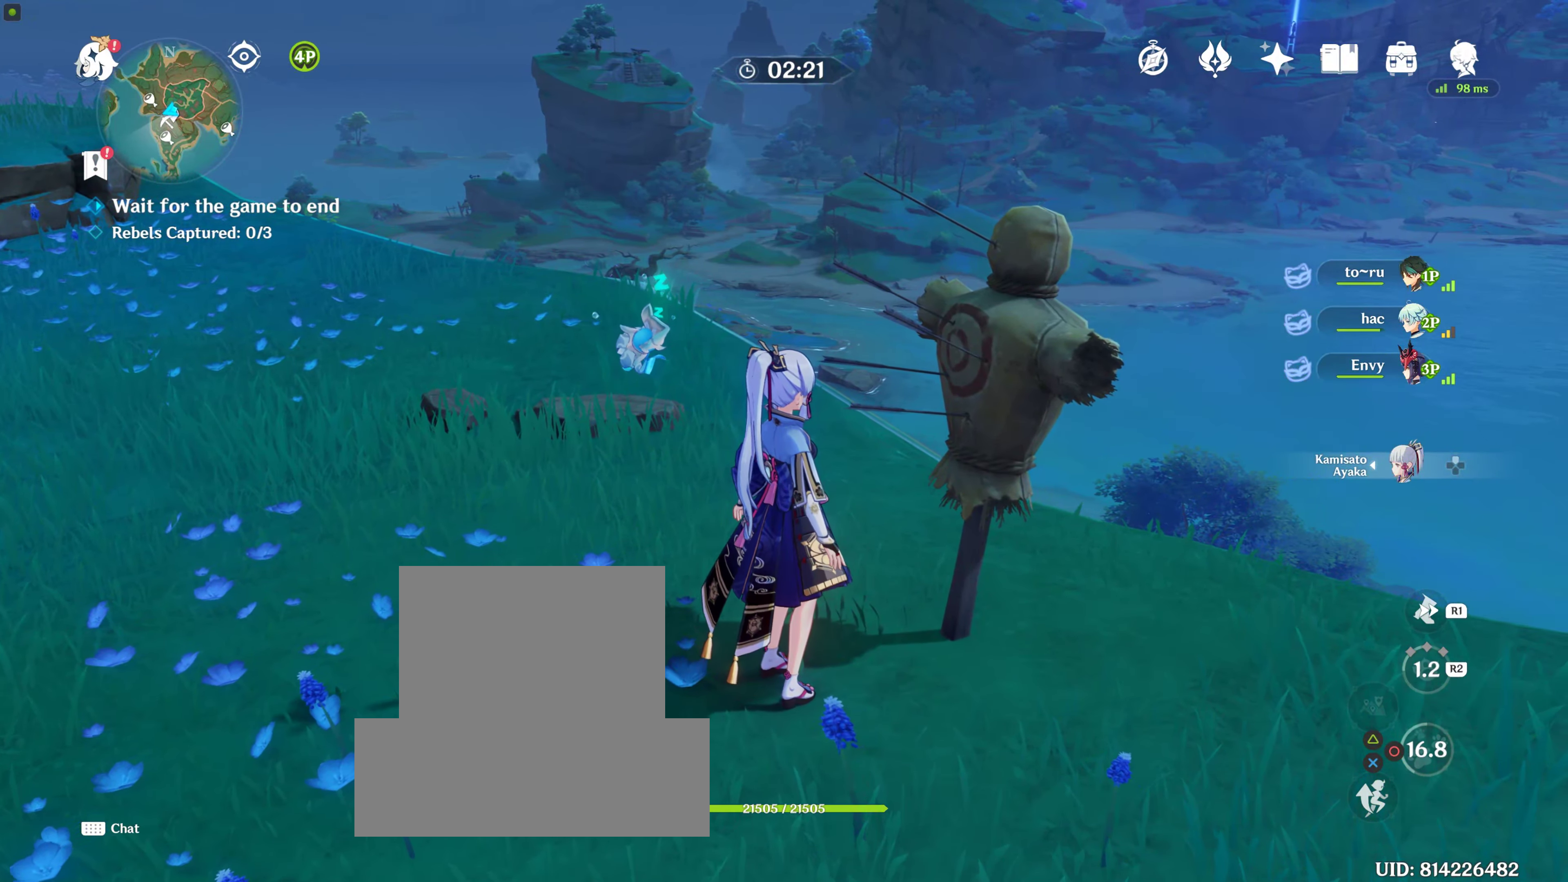
{"dt_ms": 1000, "buttons": [], "left_stick": "center", "right_stick": "center"}
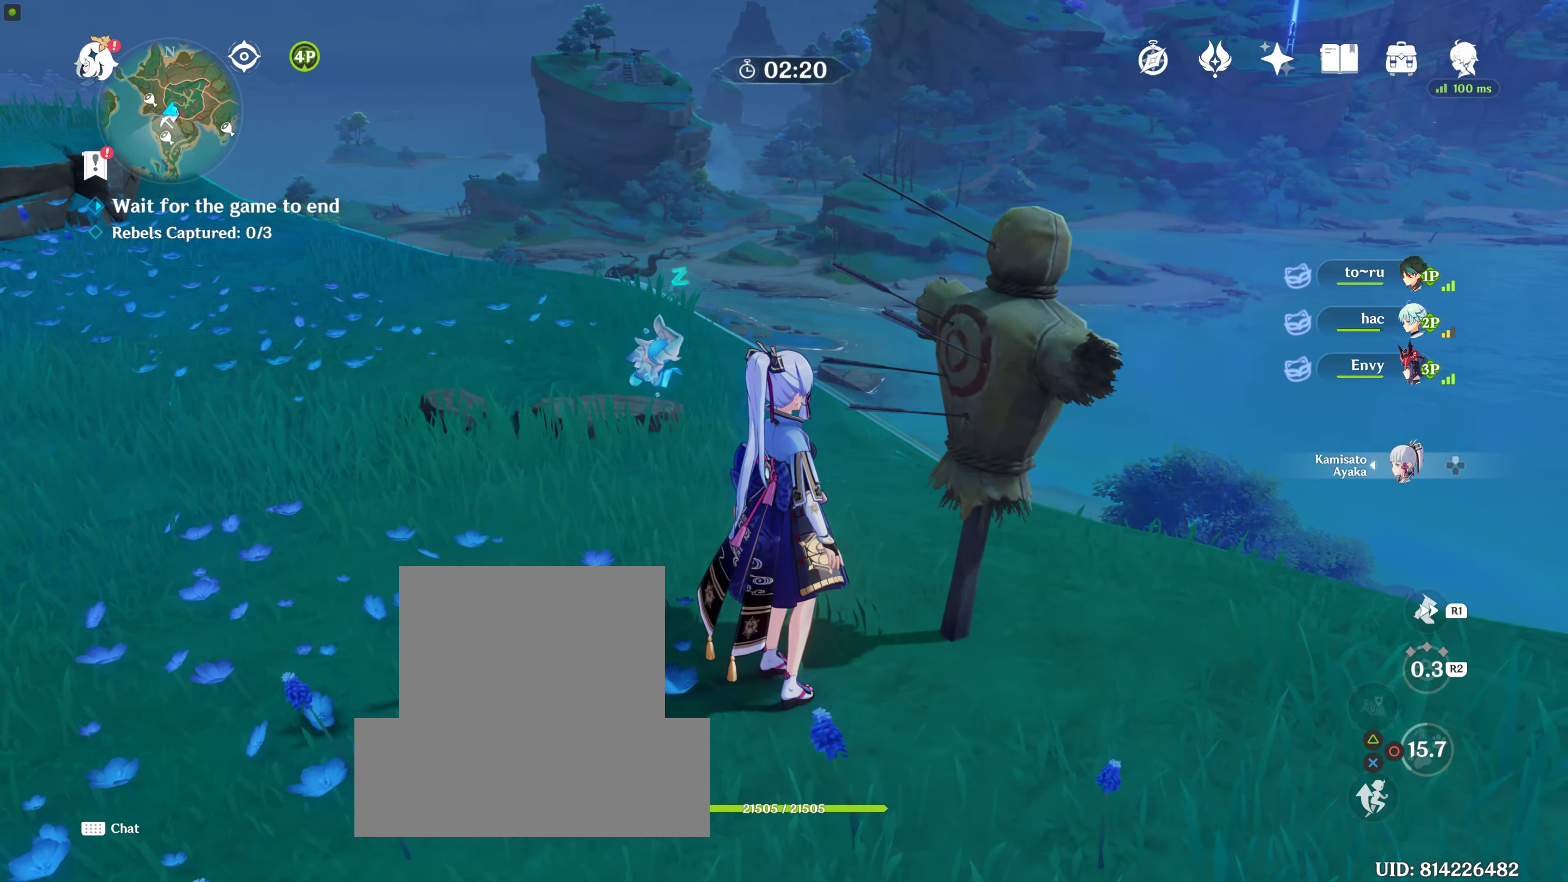
{"dt_ms": 500, "buttons": ["R1", "R2"], "left_stick": "center", "right_stick": "center", "events": [[200, "R1", "down"], [200, "R2", "down"], [333, "R1", "up"], [333, "R2", "up"], [466, "R2", "down"], [500, "R1", "down"]]}
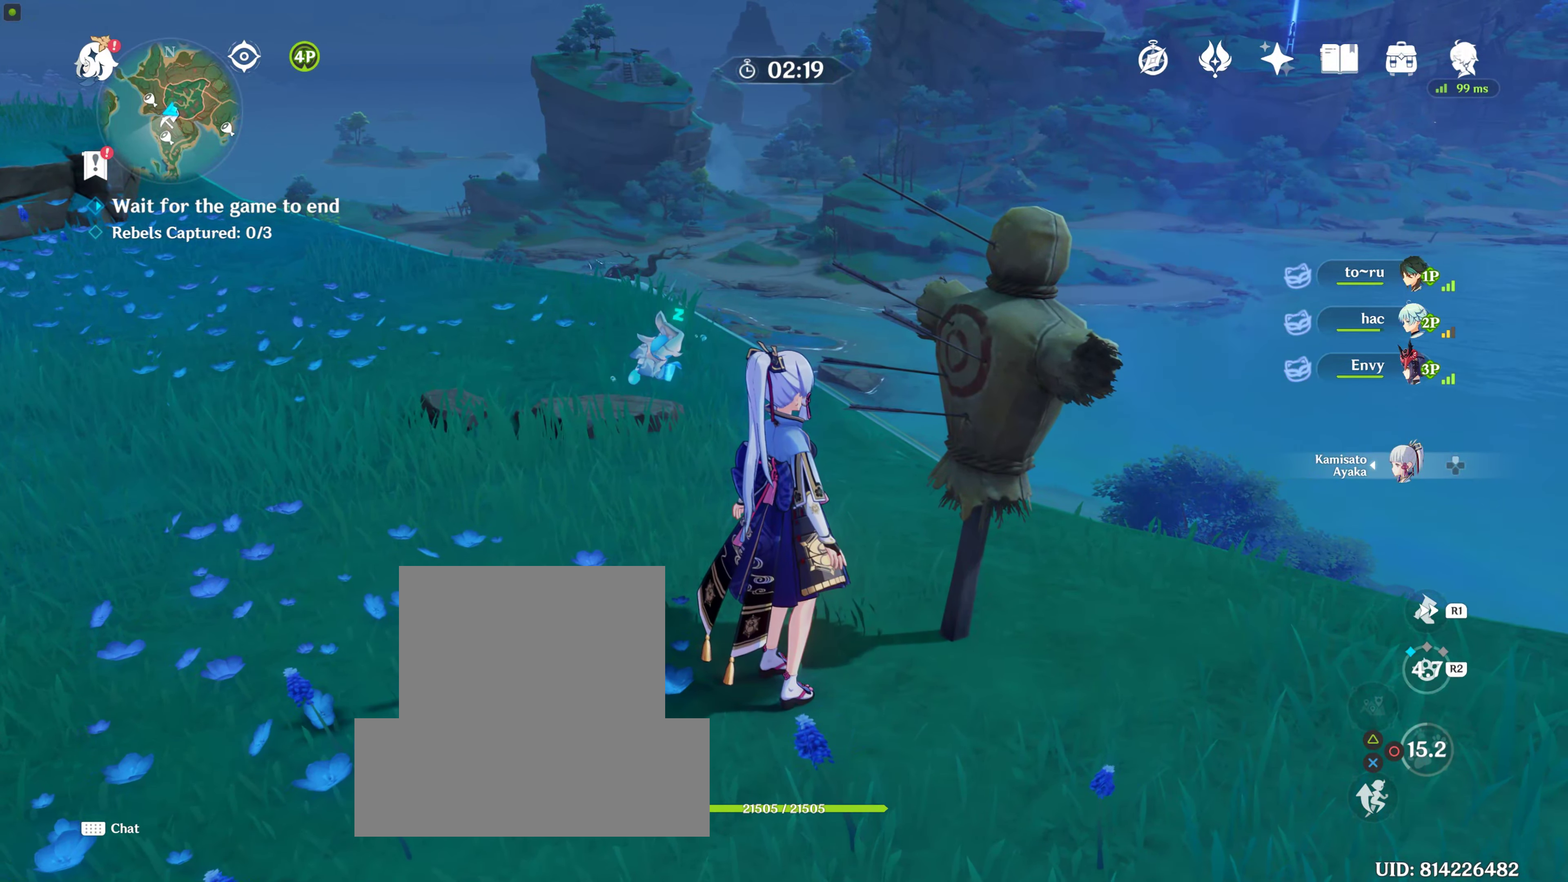
{"dt_ms": 500, "buttons": ["CIRCLE"], "left_stick": "center", "right_stick": "center", "events": [[50, "R1", "up"], [116, "R2", "up"], [233, "R1", "down"], [233, "R2", "down"], [316, "R1", "up"], [316, "R2", "up"], [450, "CIRCLE", "down"]]}
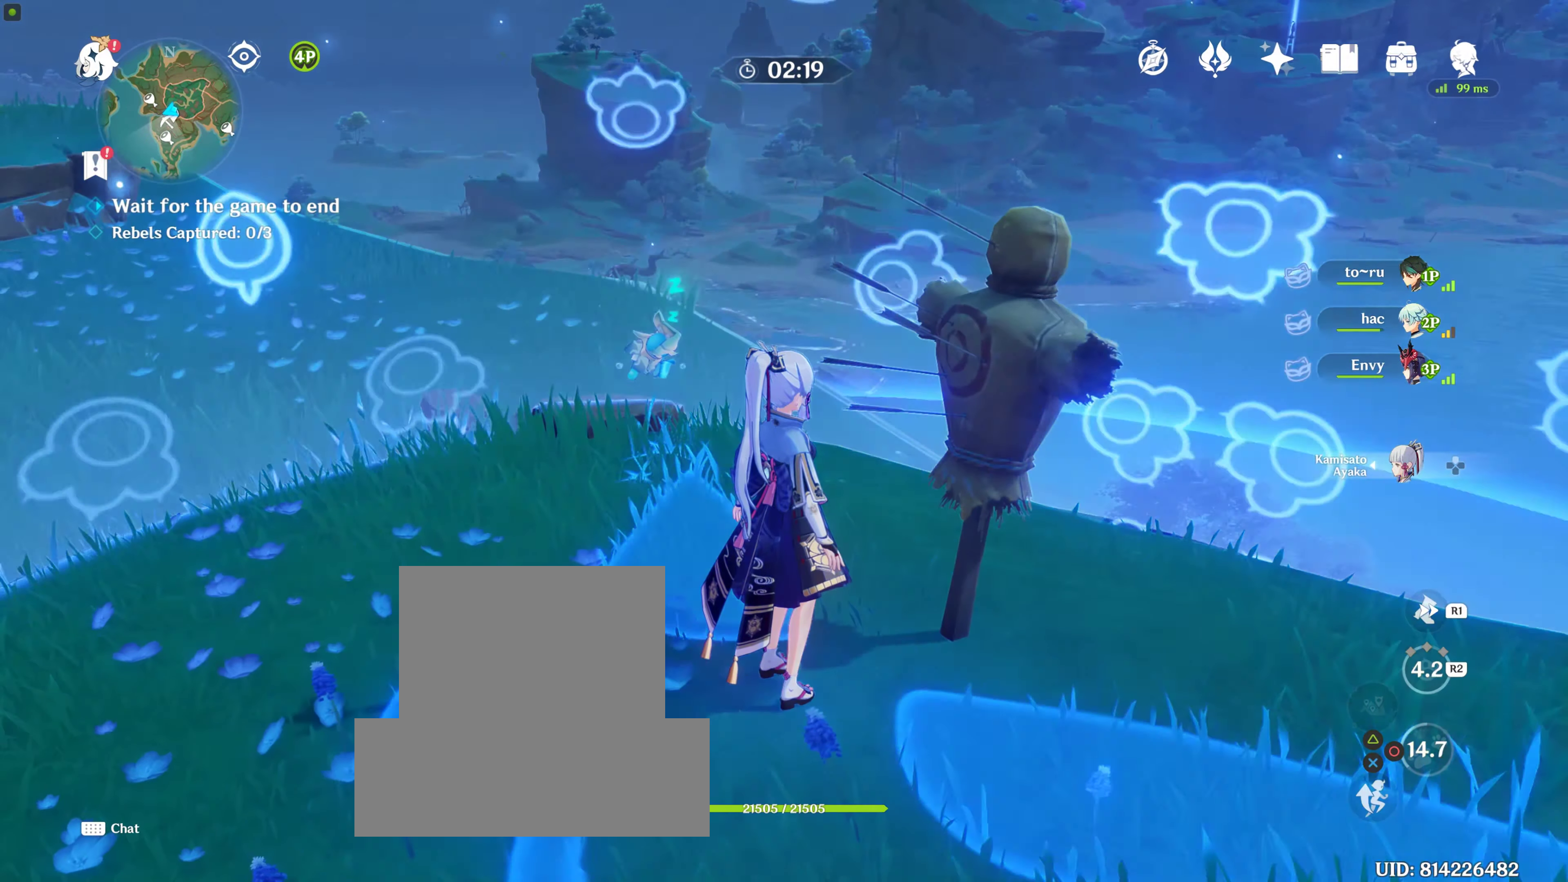
{"dt_ms": 500, "buttons": [], "left_stick": "up", "right_stick": "center", "events": [[50, "CIRCLE", "up"], [150, "CIRCLE", "down"], [266, "CIRCLE", "up"], [350, "CIRCLE", "down"], [383, "CIRCLE", "up"], [400, "left_stick", "up"]]}
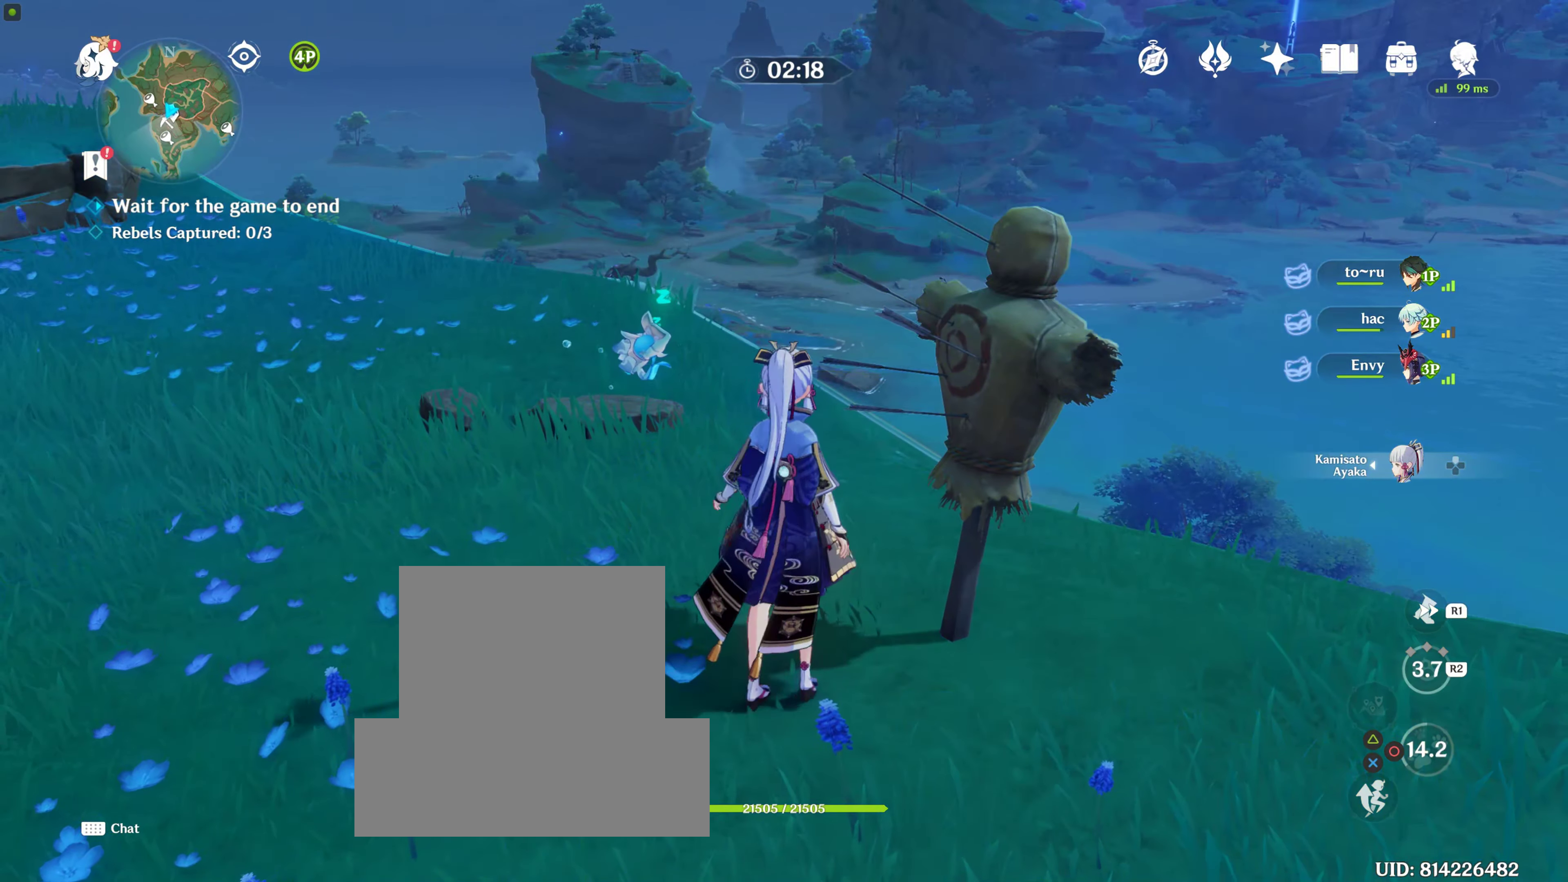
{"dt_ms": 500, "buttons": [], "left_stick": "up", "right_stick": "down", "events": [[100, "right_stick", "right"], [166, "right_stick", "down-left"], [283, "right_stick", "down"]]}
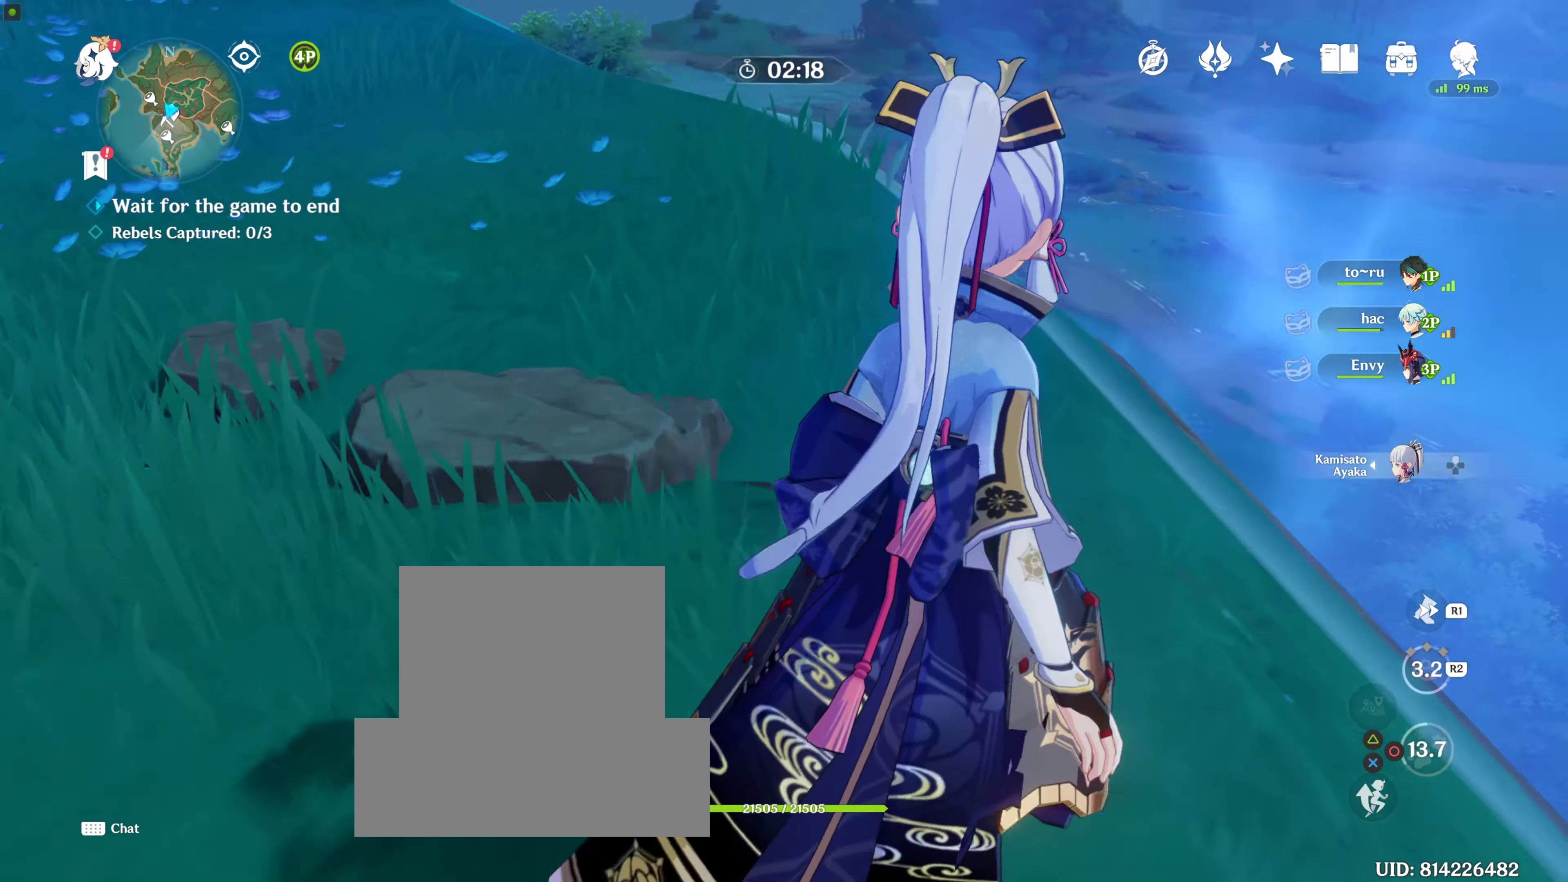
{"dt_ms": 500, "buttons": [], "left_stick": "up-left", "right_stick": "up-left", "events": [[33, "right_stick", "center"], [233, "right_stick", "down"], [433, "right_stick", "center"], [500, "left_stick", "up-left"], [500, "right_stick", "up-left"]]}
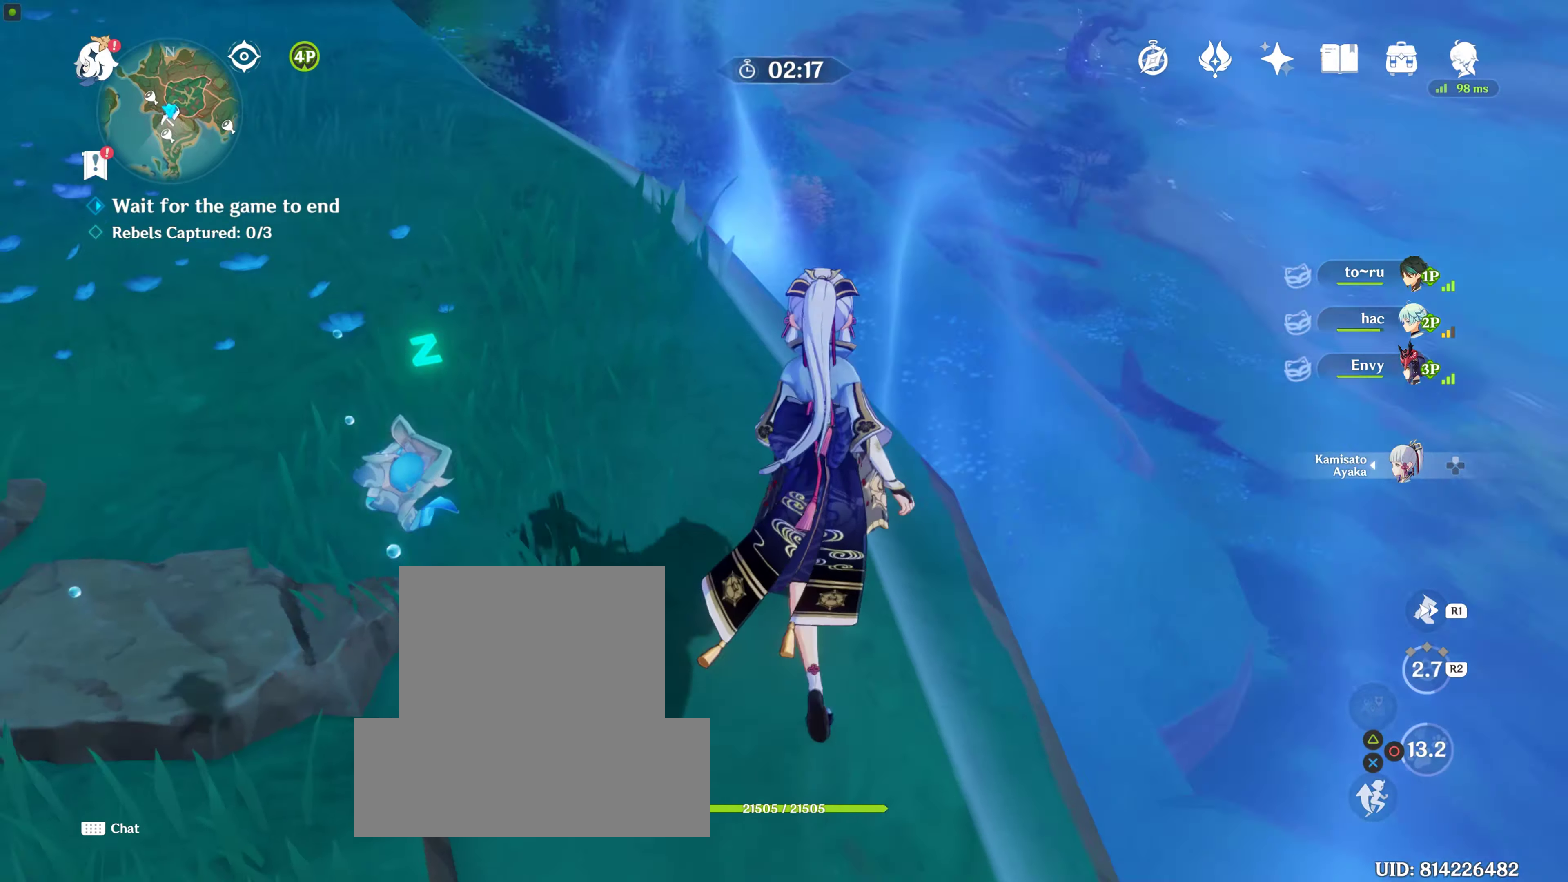
{"dt_ms": 500, "buttons": [], "left_stick": "up", "right_stick": "up", "events": [[233, "right_stick", "center"], [267, "left_stick", "up"], [433, "right_stick", "up"]]}
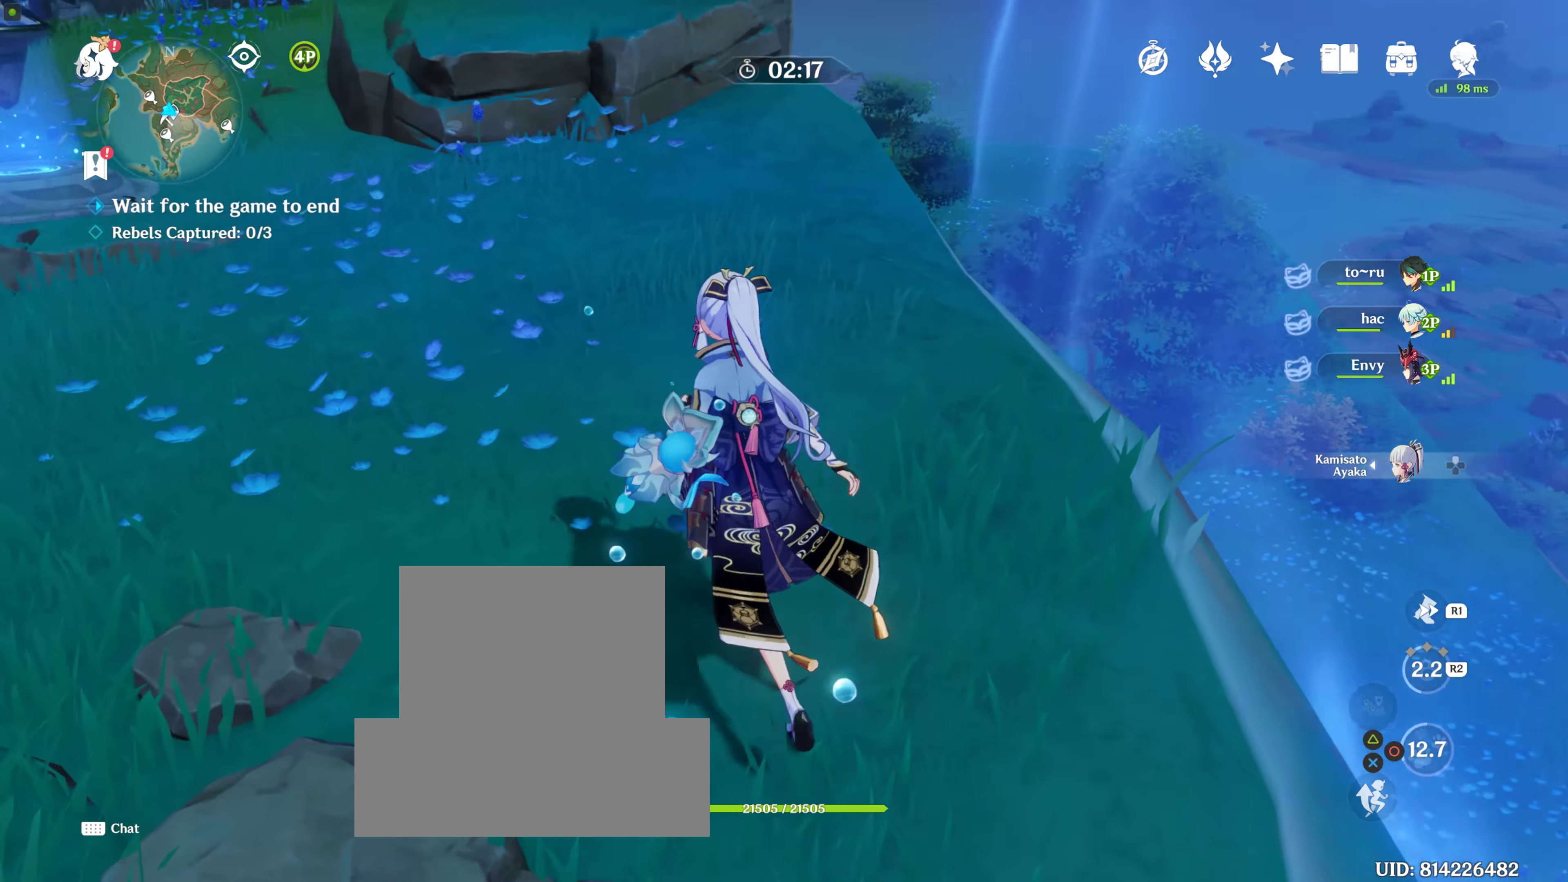
{"dt_ms": 500, "buttons": [], "left_stick": "up", "right_stick": "center", "events": [[250, "right_stick", "center"], [383, "R1", "down"], [500, "R1", "up"]]}
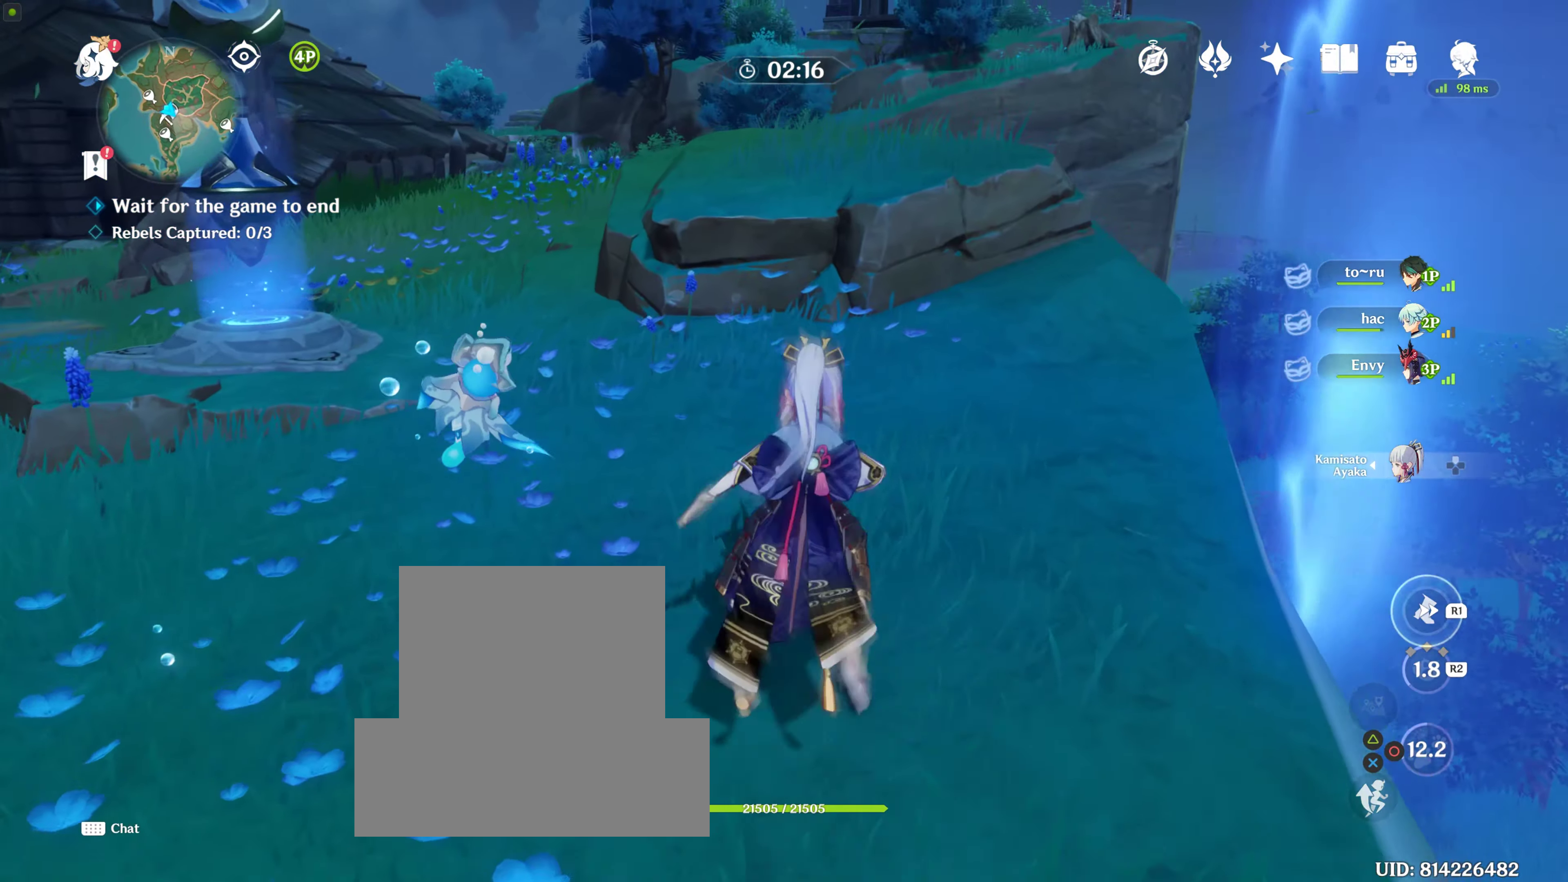
{"dt_ms": 500, "buttons": [], "left_stick": "up", "right_stick": "center", "events": [[83, "left_stick", "up-left"], [167, "right_stick", "left"], [417, "right_stick", "center"], [483, "left_stick", "up"]]}
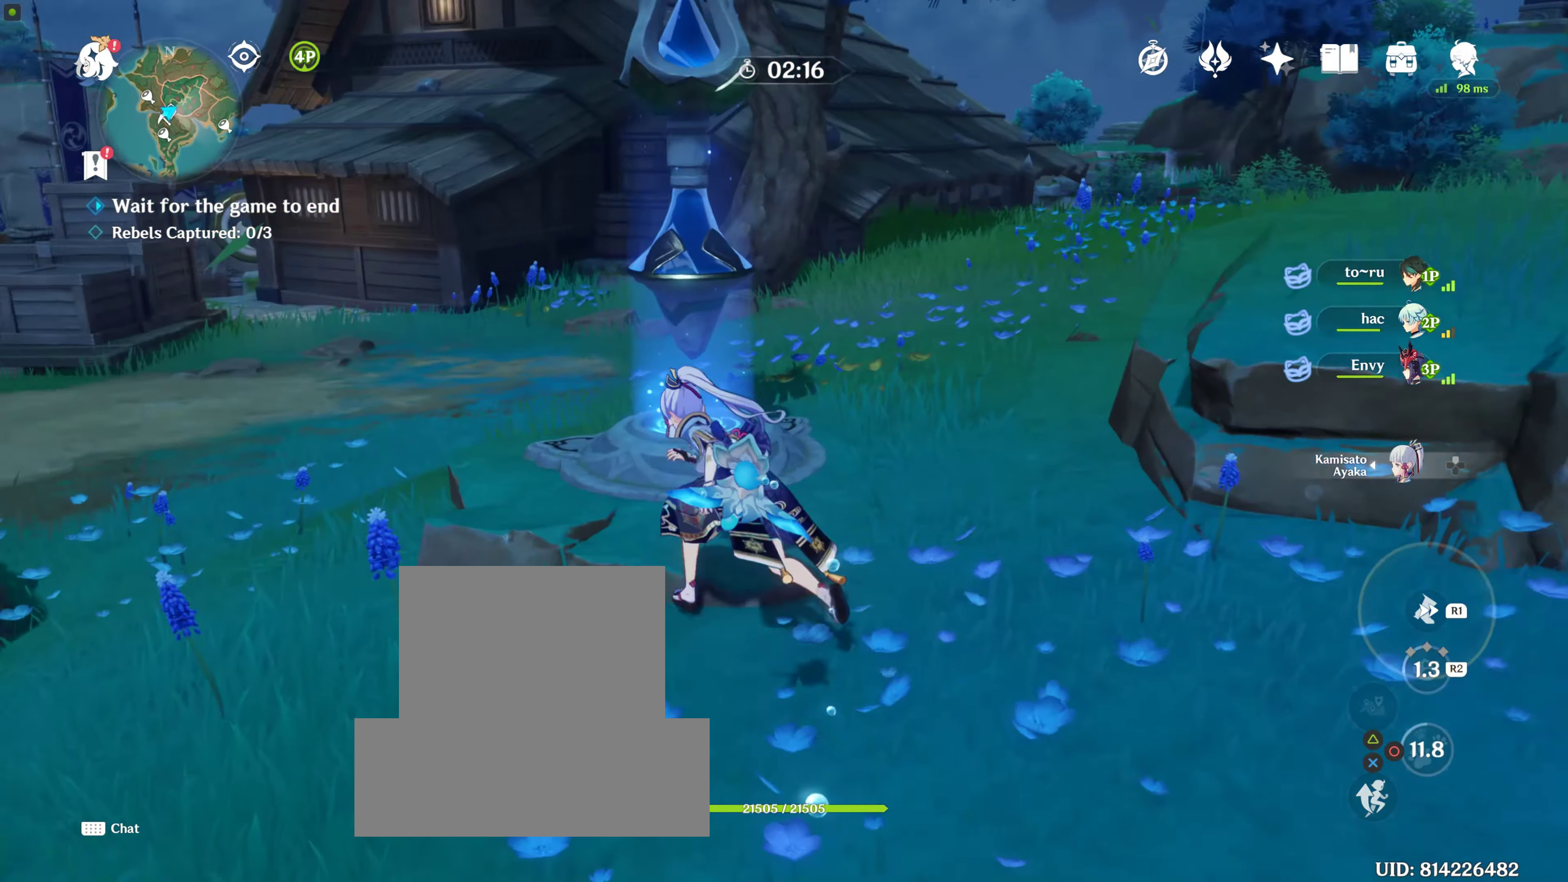
{"dt_ms": 500, "buttons": [], "left_stick": "down-left", "right_stick": "center", "events": [[100, "left_stick", "center"], [100, "right_stick", "left"], [250, "left_stick", "down"], [317, "left_stick", "down-left"], [333, "right_stick", "center"]]}
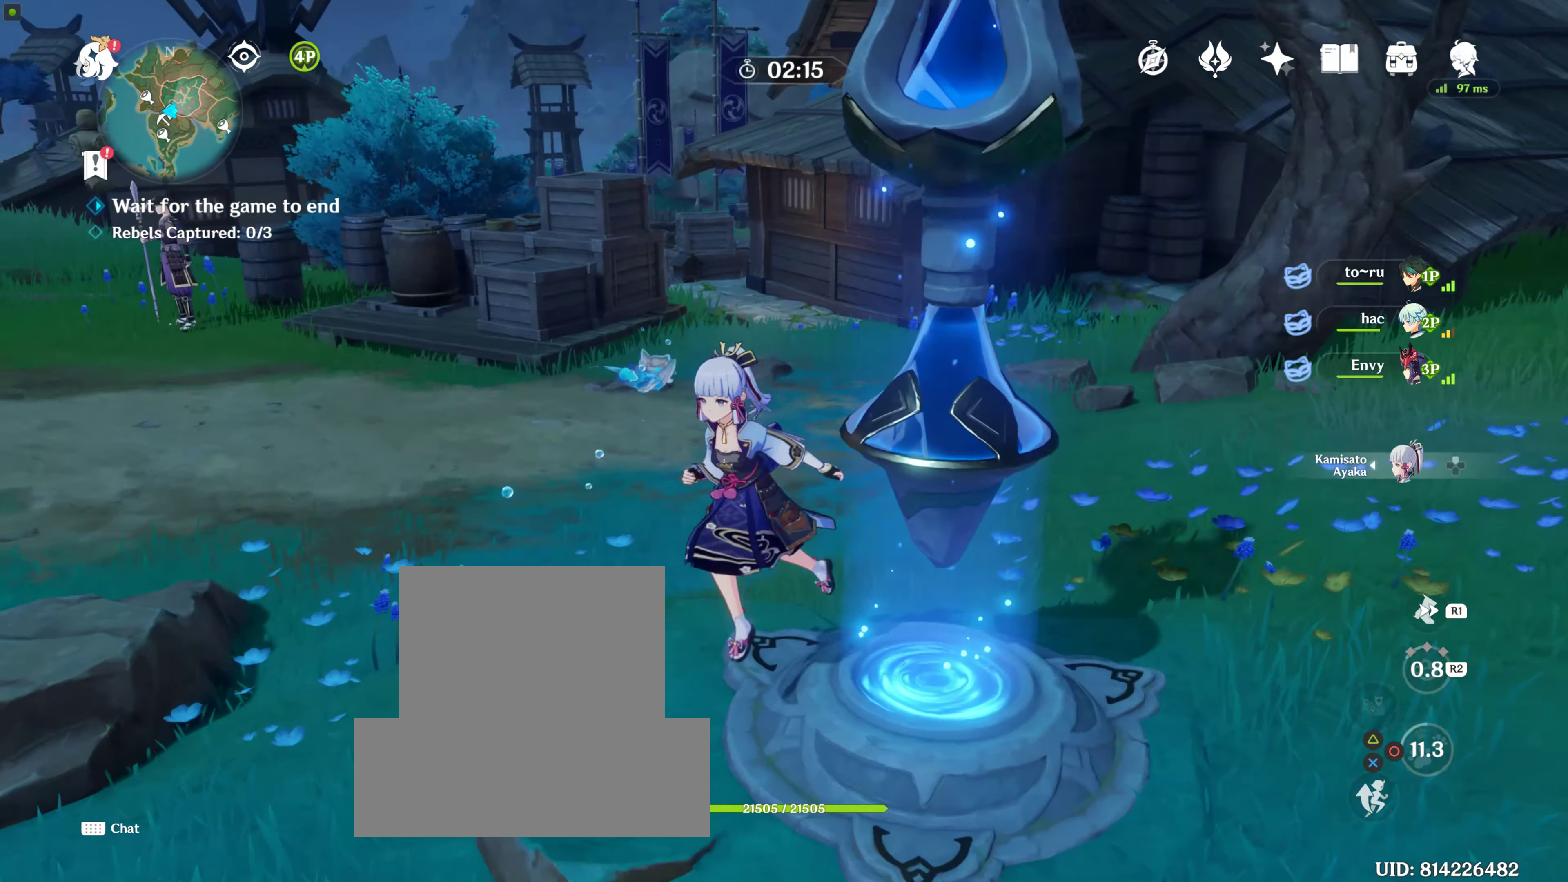
{"dt_ms": 500, "buttons": ["R1"], "left_stick": "up", "right_stick": "center", "events": [[33, "left_stick", "center"], [150, "left_stick", "up-left"], [417, "left_stick", "up"], [500, "R1", "down"]]}
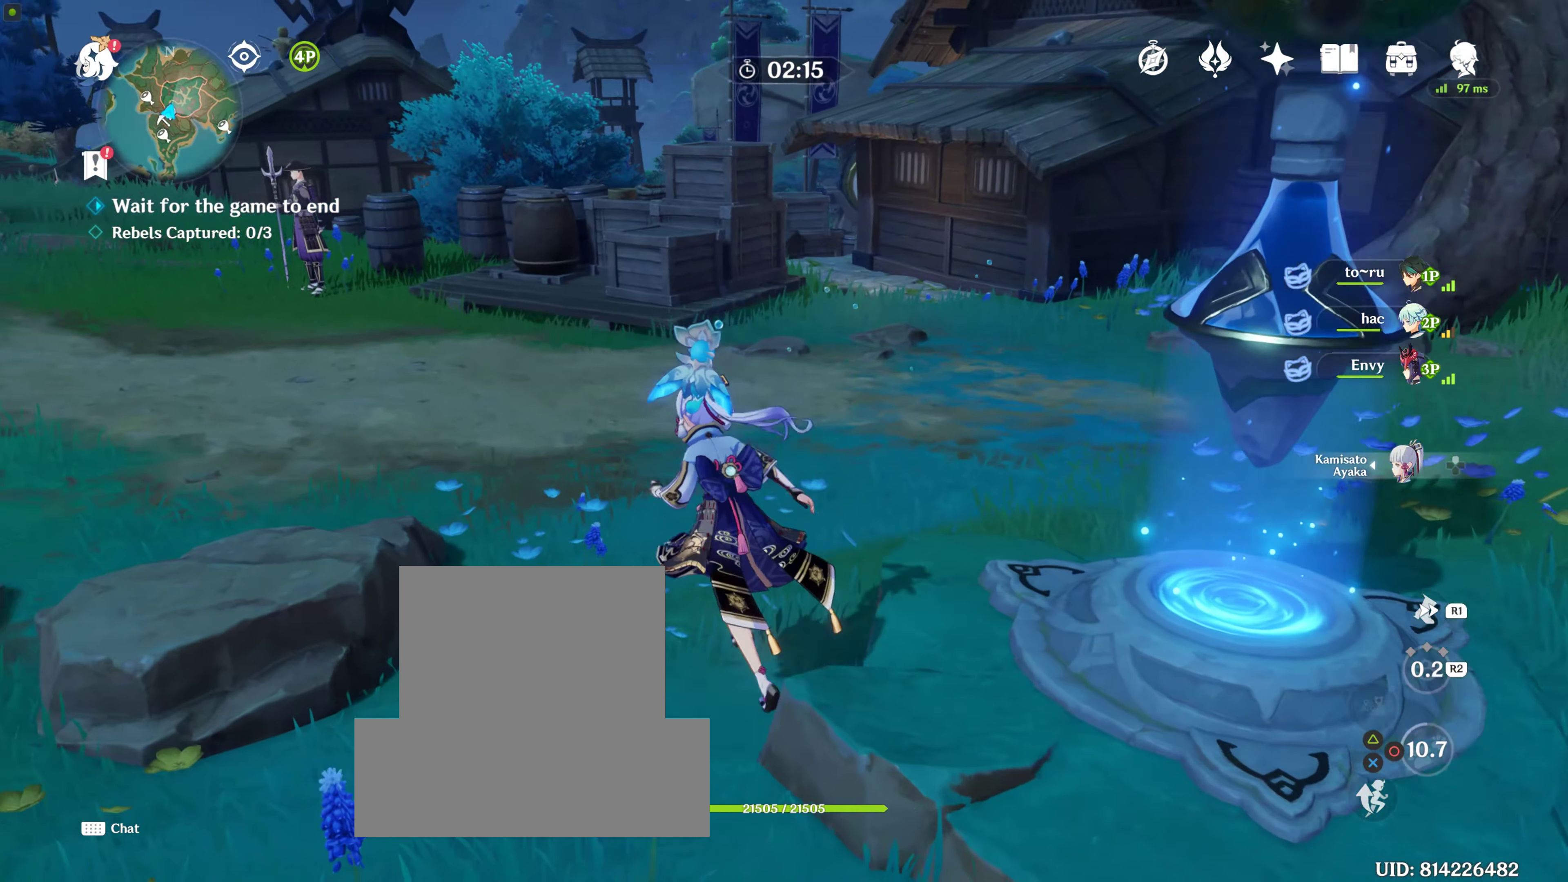
{"dt_ms": 500, "buttons": [], "left_stick": "up", "right_stick": "center", "events": [[183, "R1", "up"]]}
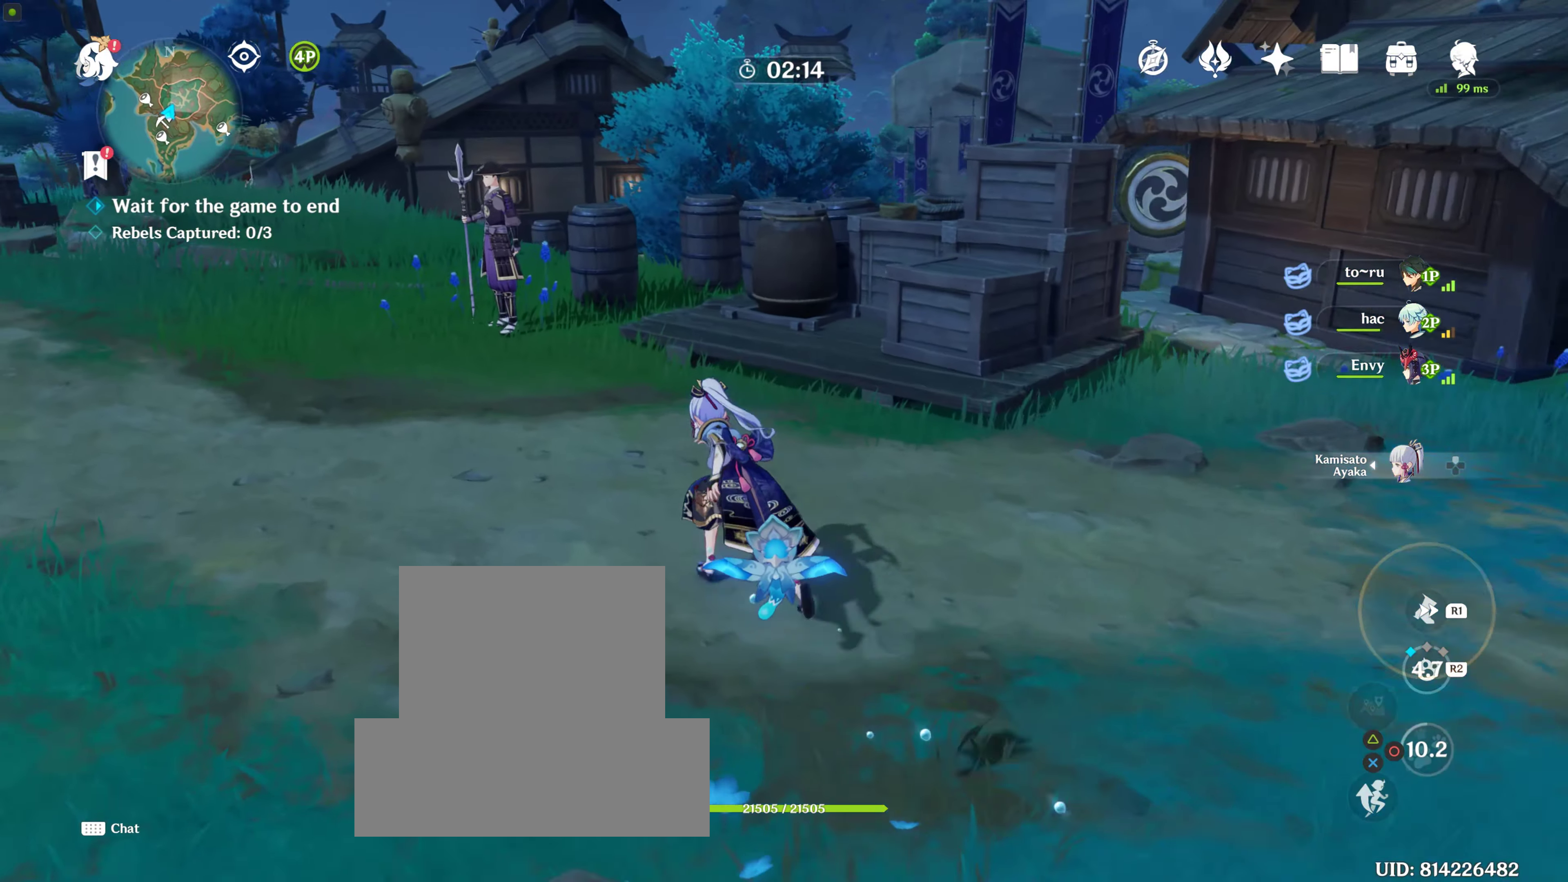
{"dt_ms": 500, "buttons": [], "left_stick": "up", "right_stick": "center", "events": [[167, "right_stick", "down-right"], [500, "right_stick", "center"]]}
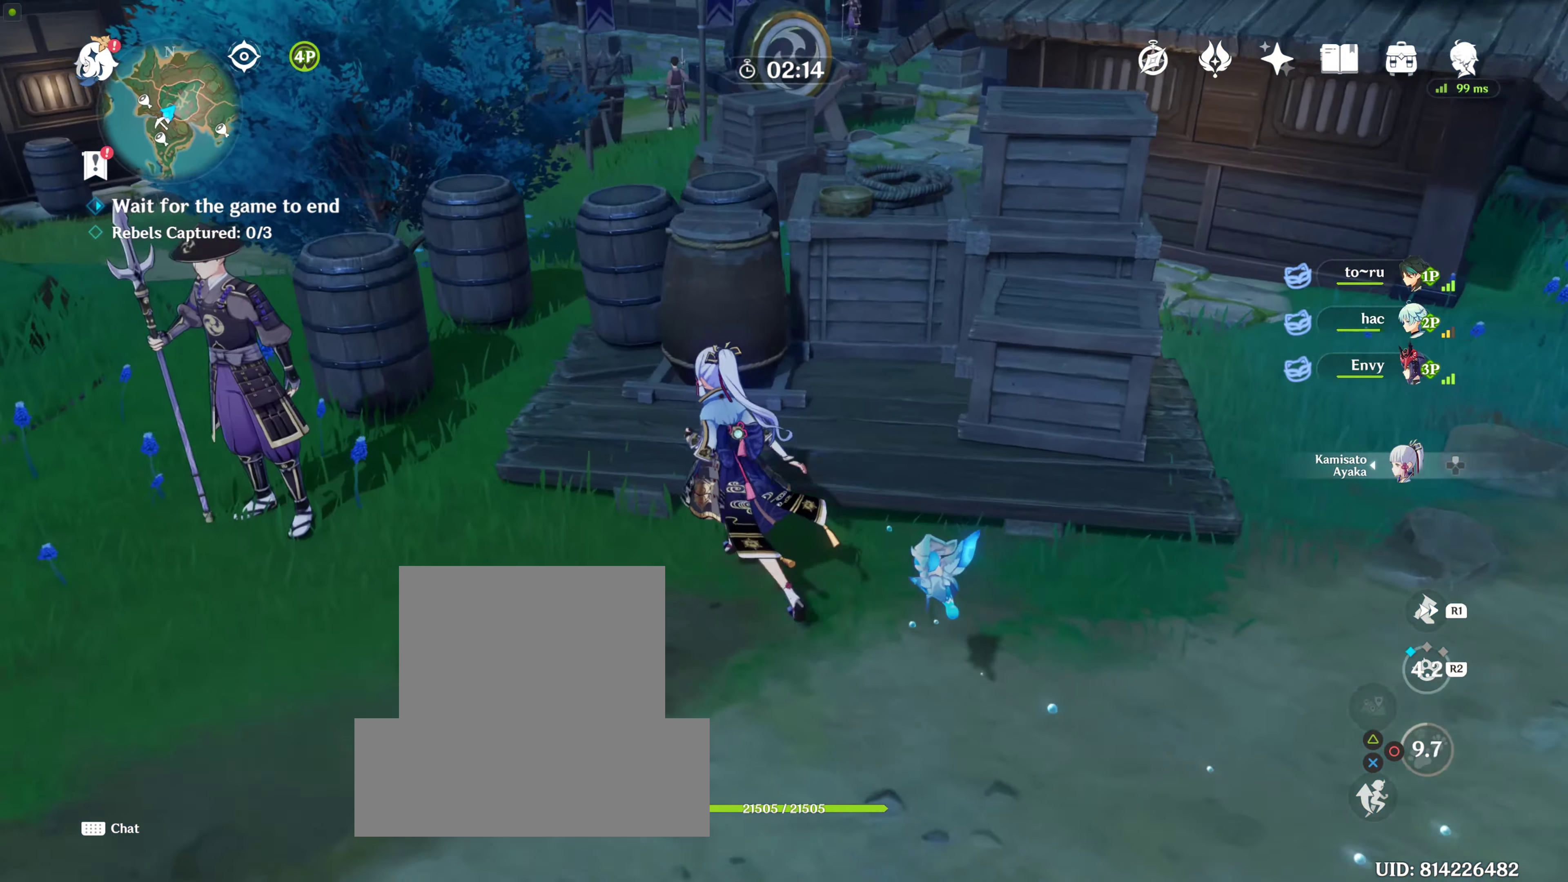
{"dt_ms": 500, "buttons": [], "left_stick": "up", "right_stick": "center"}
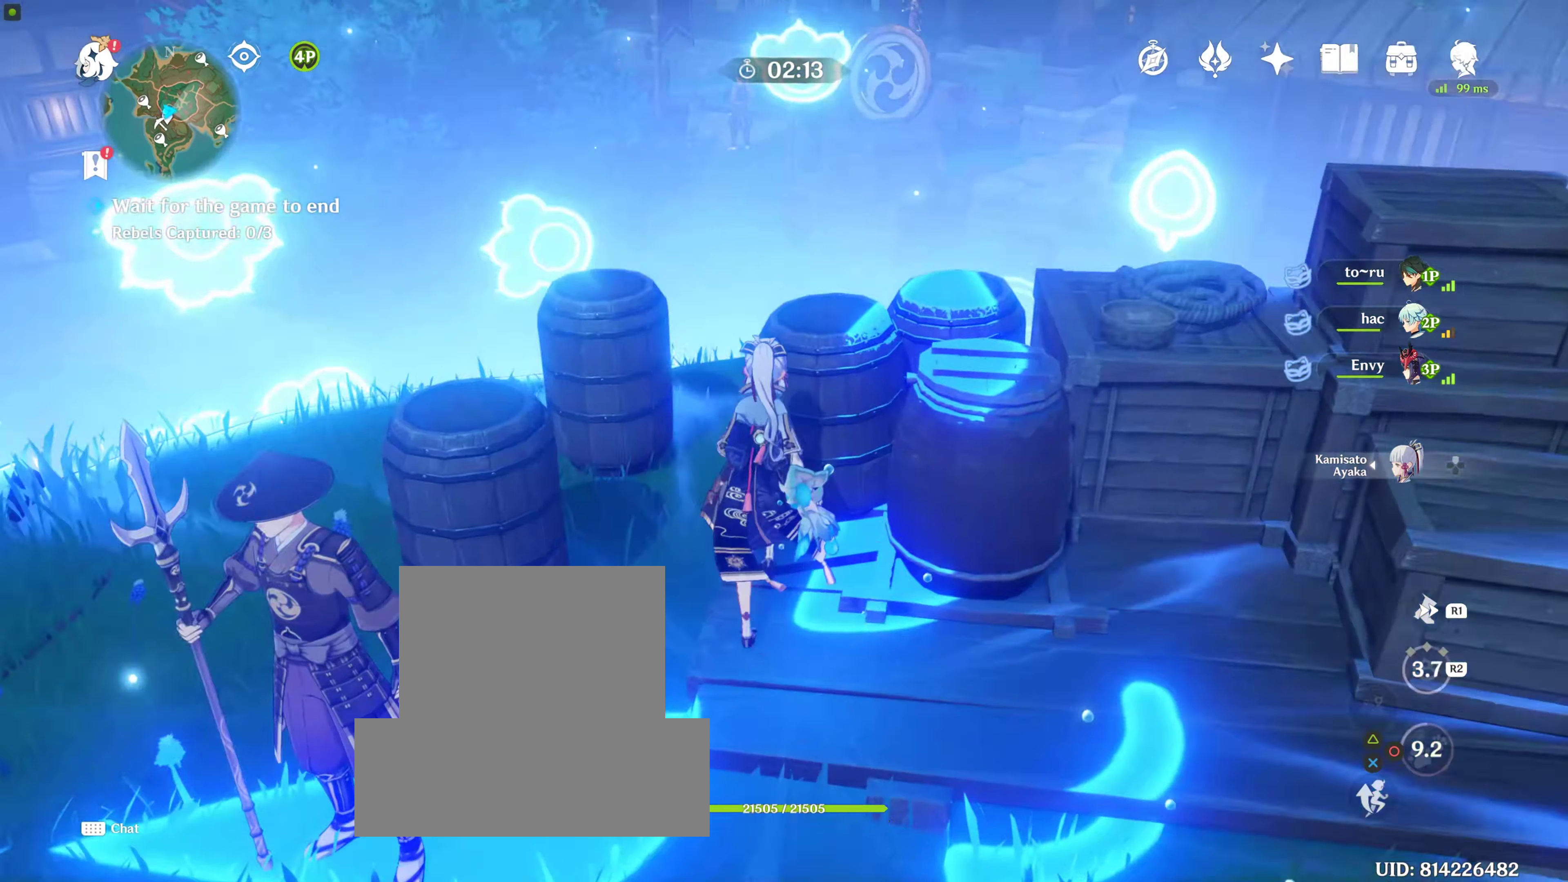
{"dt_ms": 500, "buttons": [], "left_stick": "center", "right_stick": "center", "events": [[133, "CIRCLE", "down"], [150, "CIRCLE", "up"], [250, "CIRCLE", "down"], [317, "CIRCLE", "up"], [450, "CIRCLE", "down"], [450, "left_stick", "center"], [483, "CIRCLE", "up"]]}
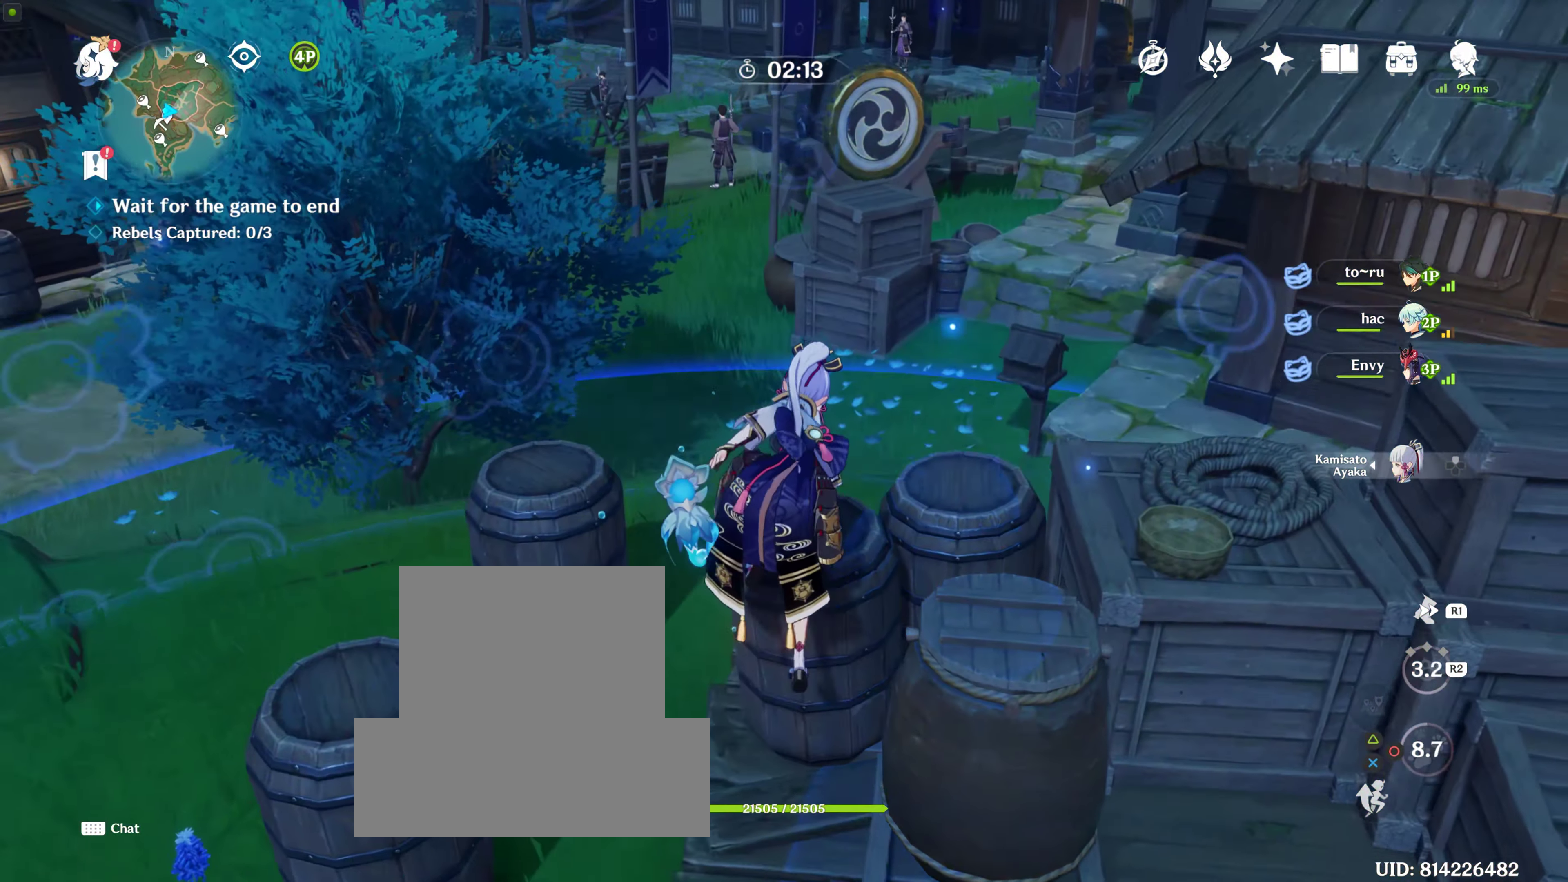
{"dt_ms": 500, "buttons": [], "left_stick": "up-right", "right_stick": "center", "events": [[67, "CIRCLE", "down"], [67, "left_stick", "down-left"], [133, "CIRCLE", "up"], [217, "CIRCLE", "down"], [367, "CIRCLE", "up"], [384, "CIRCLE", "down"], [417, "left_stick", "up-right"], [450, "CIRCLE", "up"]]}
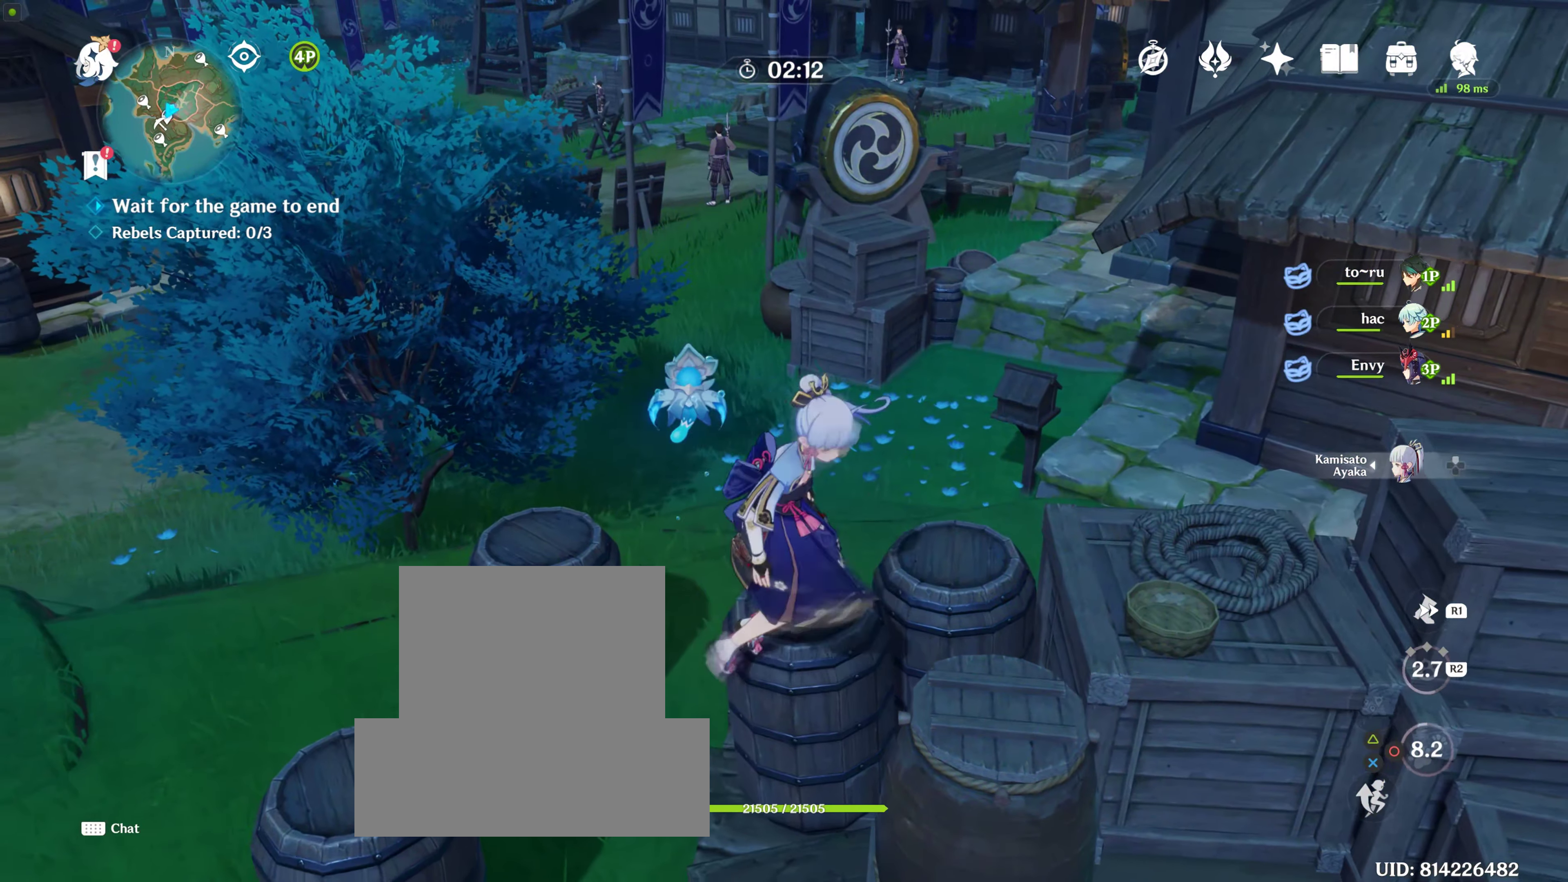
{"dt_ms": 500, "buttons": [], "left_stick": "up", "right_stick": "center", "events": [[250, "left_stick", "up"]]}
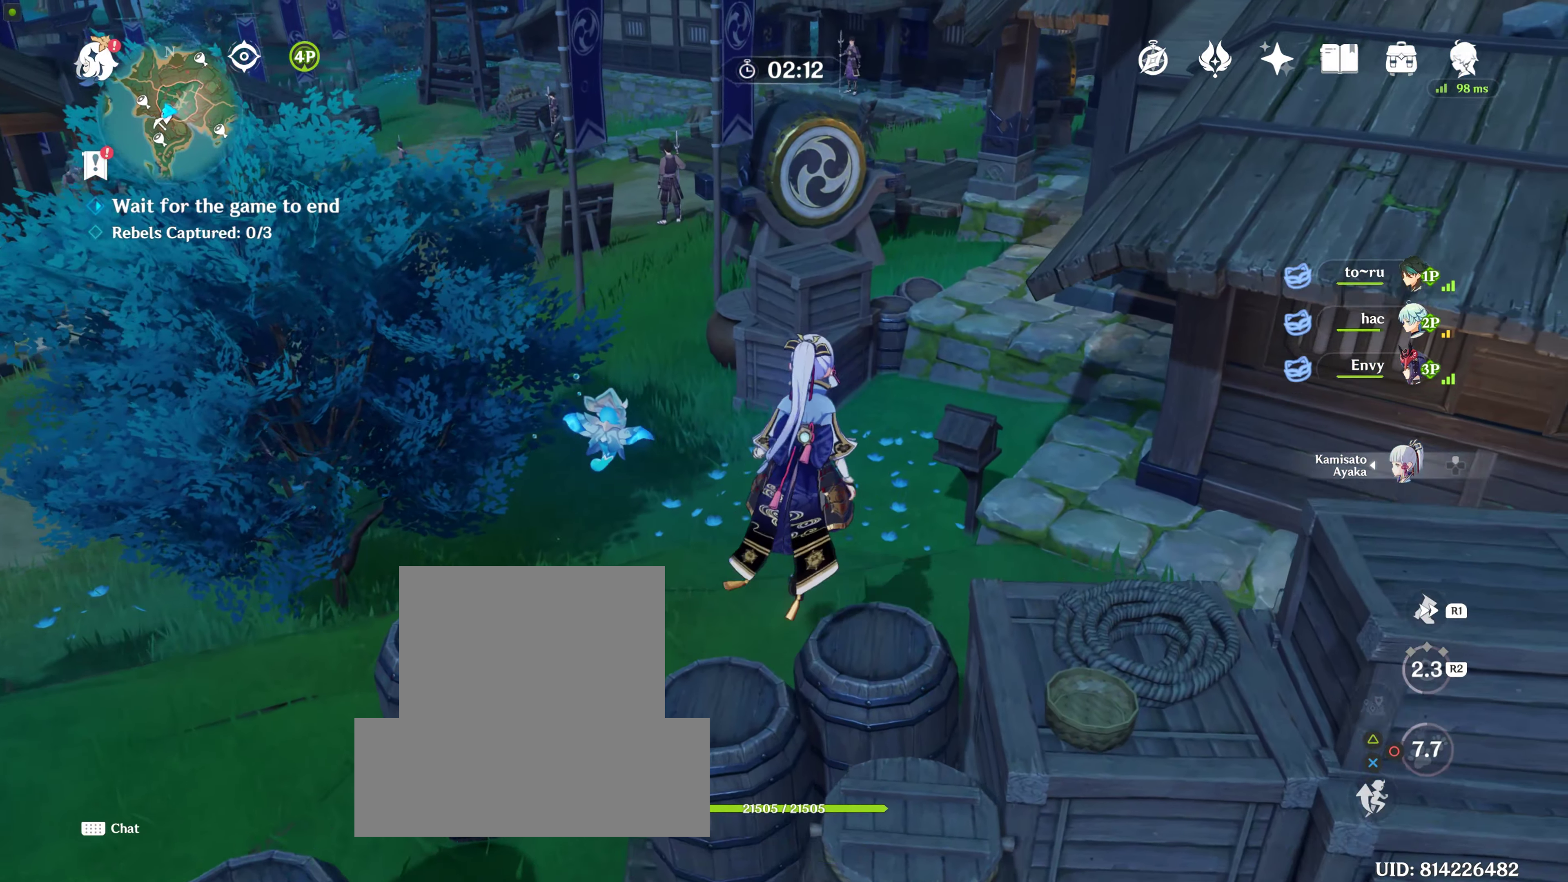
{"dt_ms": 500, "buttons": [], "left_stick": "up", "right_stick": "center", "events": [[117, "R1", "down"], [317, "R1", "up"]]}
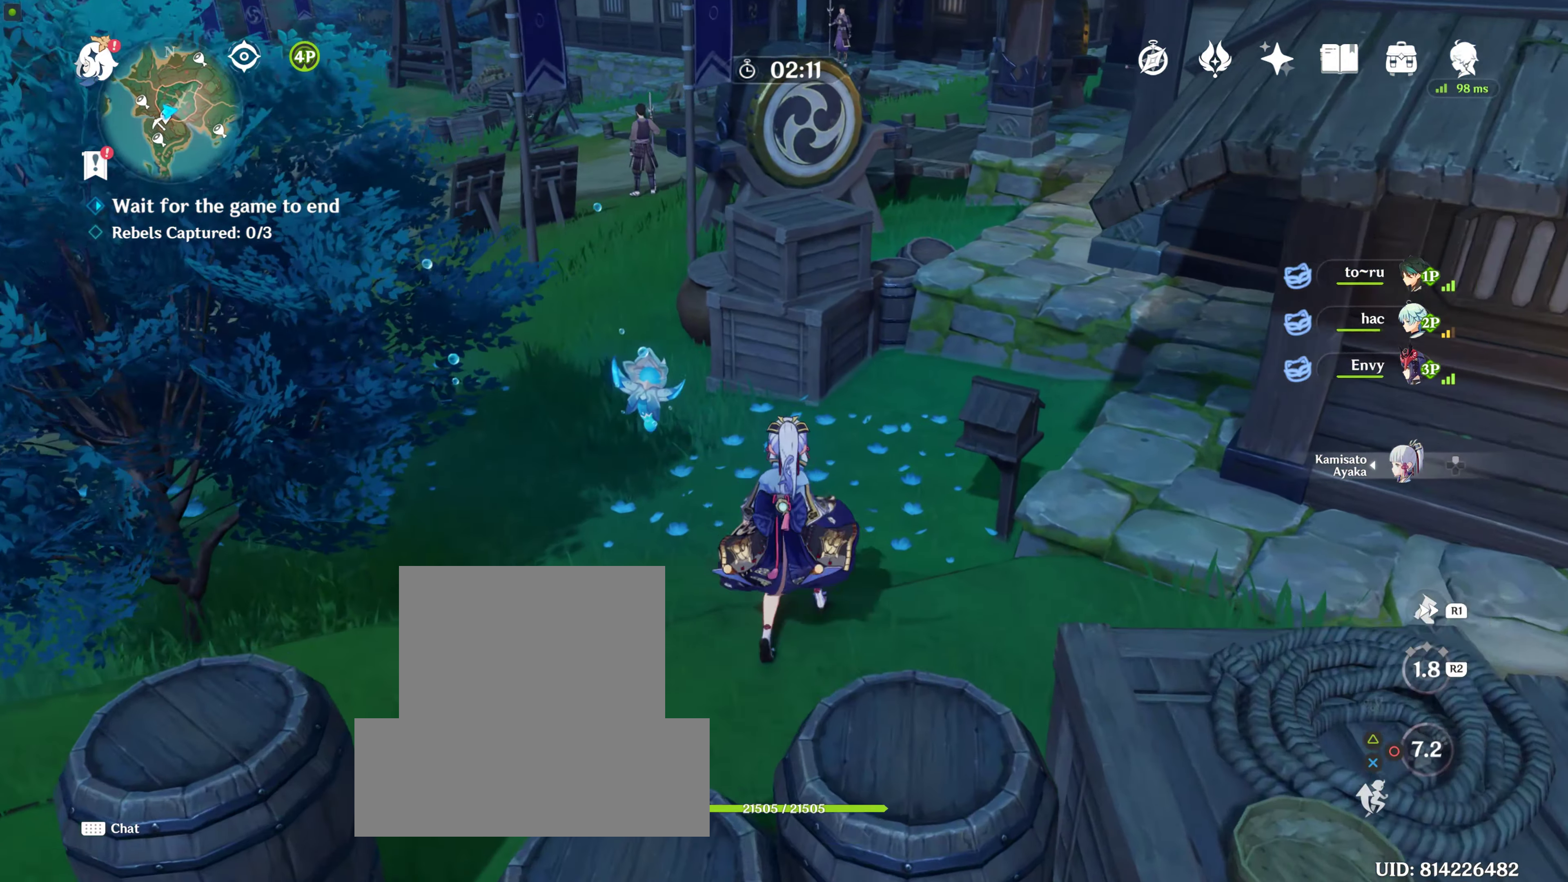
{"dt_ms": 500, "buttons": [], "left_stick": "up", "right_stick": "center", "events": [[350, "R2", "down"], [484, "R2", "up"]]}
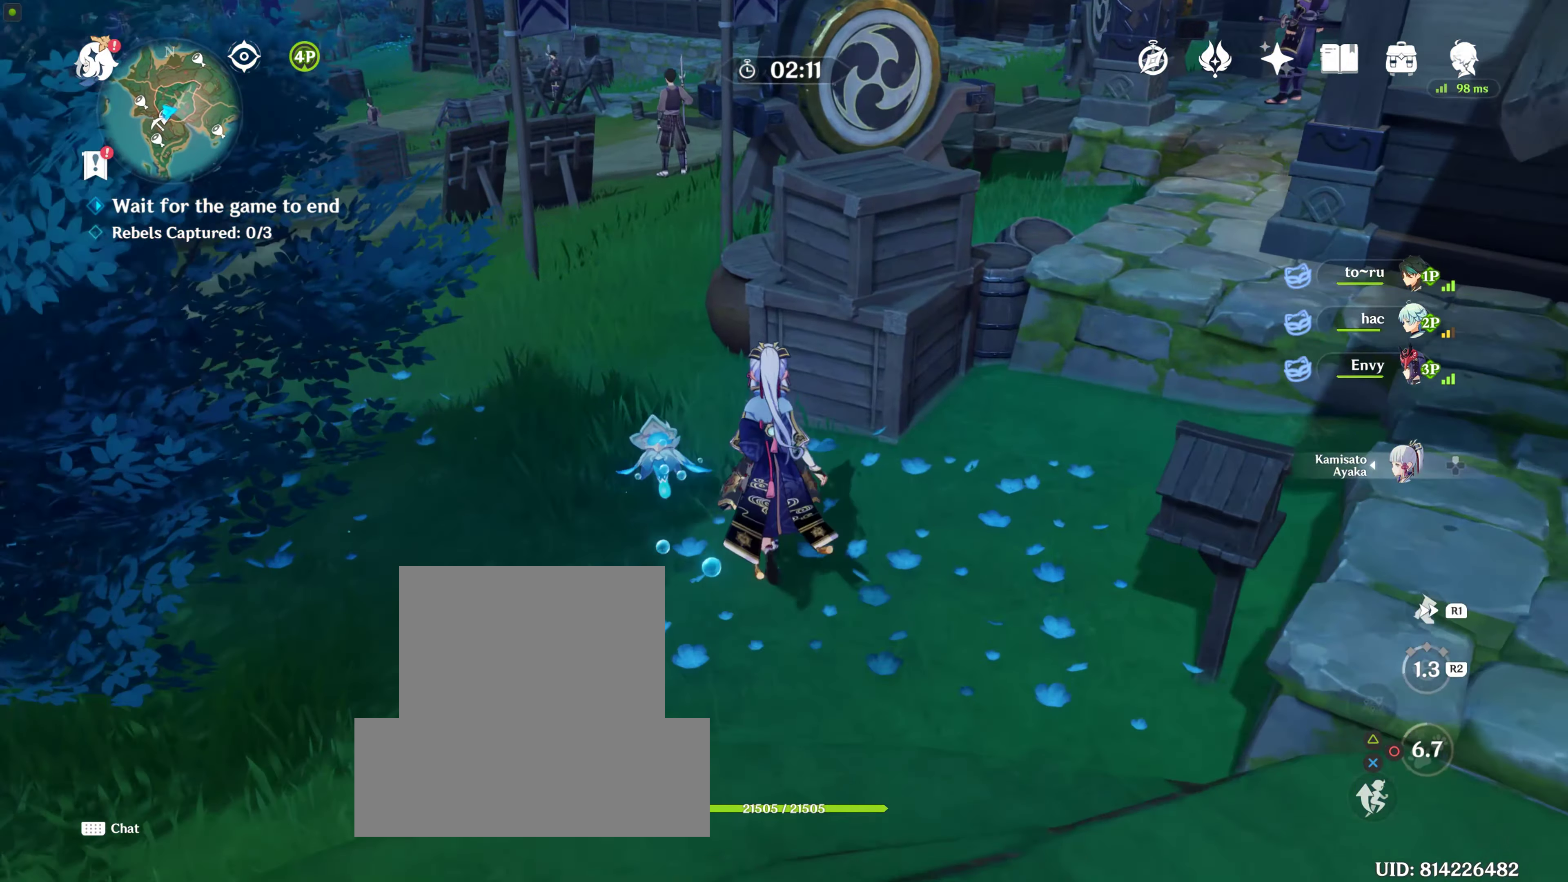
{"dt_ms": 500, "buttons": ["CIRCLE"], "left_stick": "up", "right_stick": "center", "events": [[84, "R2", "down"], [217, "R2", "up"], [267, "left_stick", "right"], [300, "CIRCLE", "down"], [417, "CIRCLE", "up"], [417, "left_stick", "center"], [484, "CIRCLE", "down"], [484, "left_stick", "up"]]}
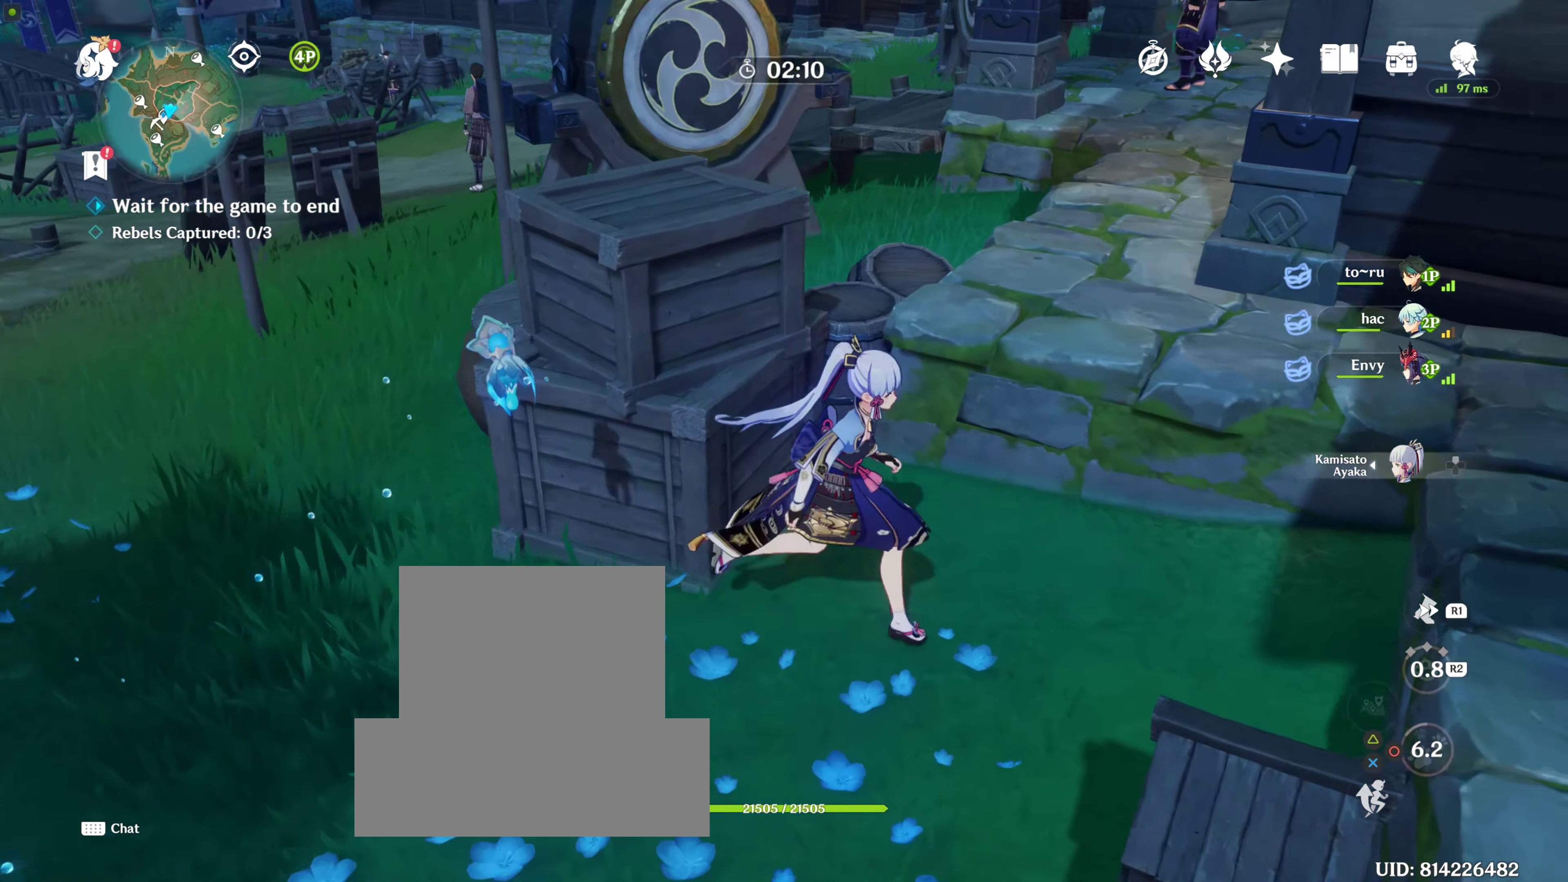
{"dt_ms": 500, "buttons": [], "left_stick": "center", "right_stick": "center", "events": [[34, "CIRCLE", "up"], [134, "CIRCLE", "down"], [217, "CIRCLE", "up"], [284, "left_stick", "center"], [300, "R2", "down"], [417, "R2", "up"]]}
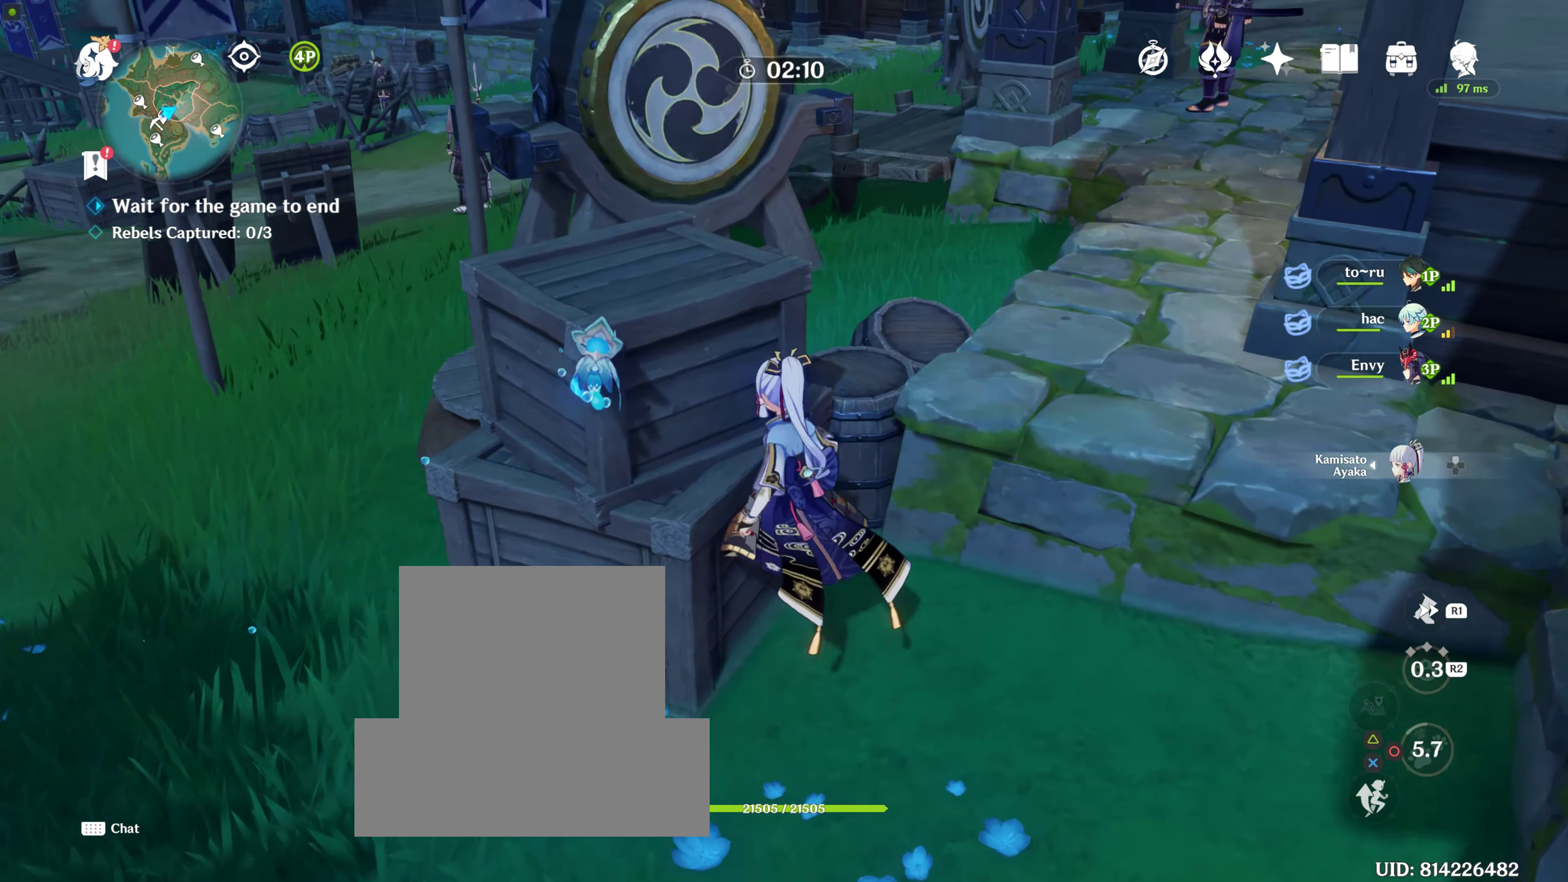
{"dt_ms": 500, "buttons": ["CIRCLE"], "left_stick": "center", "right_stick": "center", "events": [[150, "R2", "down"], [434, "R2", "up"], [467, "CIRCLE", "down"]]}